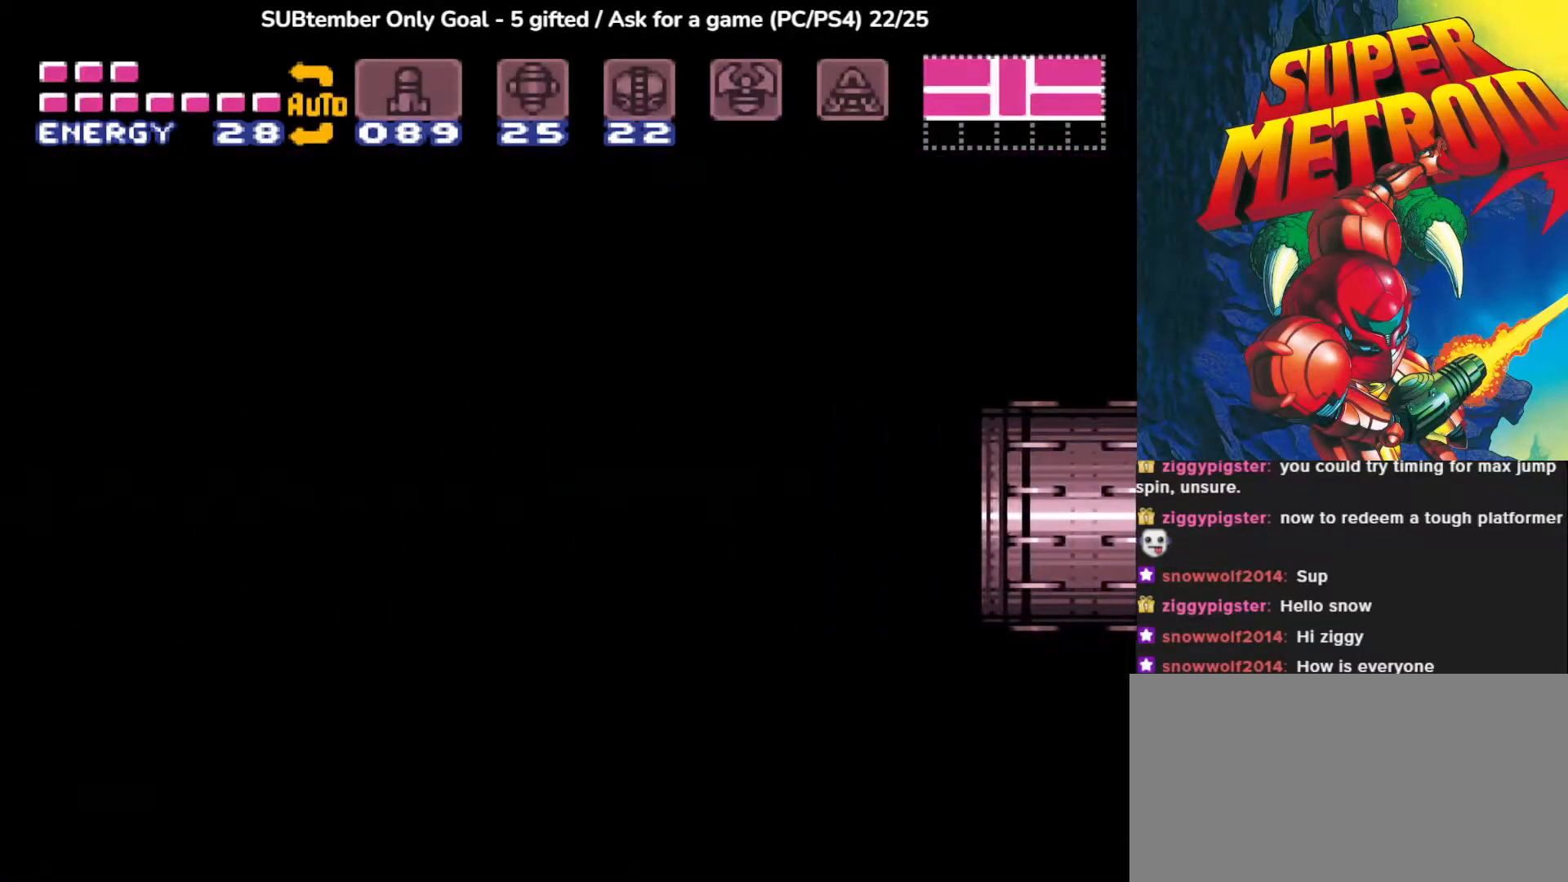
Gameplay with a controller (PlayStation layout); each line is a JSON object with the inputs held at the frame after it. "events" lists button and stick changes between this image and that frame as [ms after this image, input, new state], when the widget could be followed in between. Not read: left_stick right_stick.
{"buttons": [], "events": []}
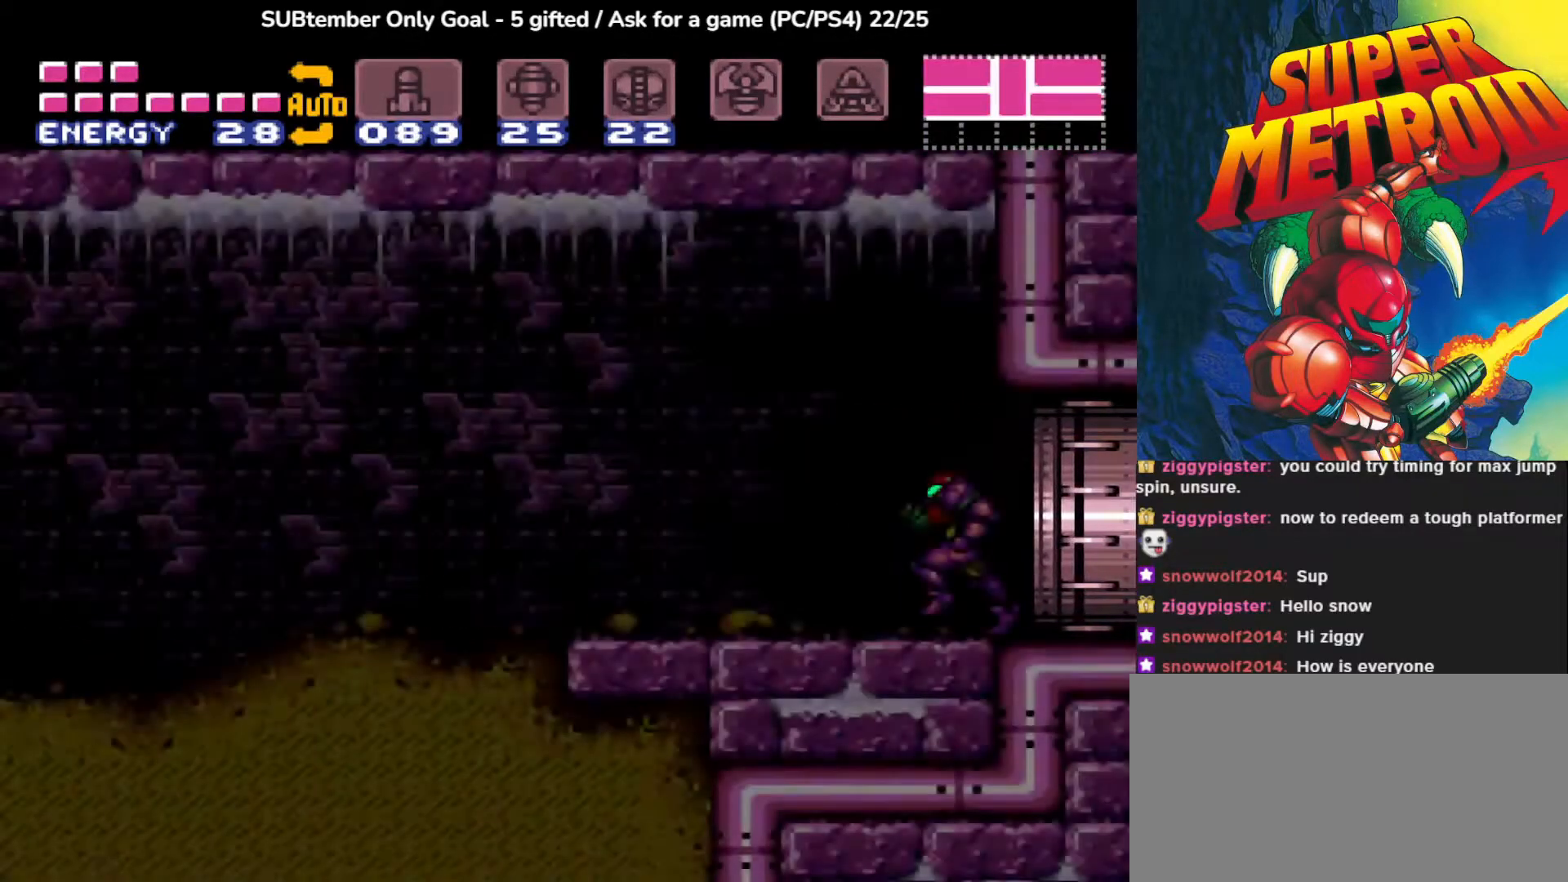
{"buttons": [], "events": []}
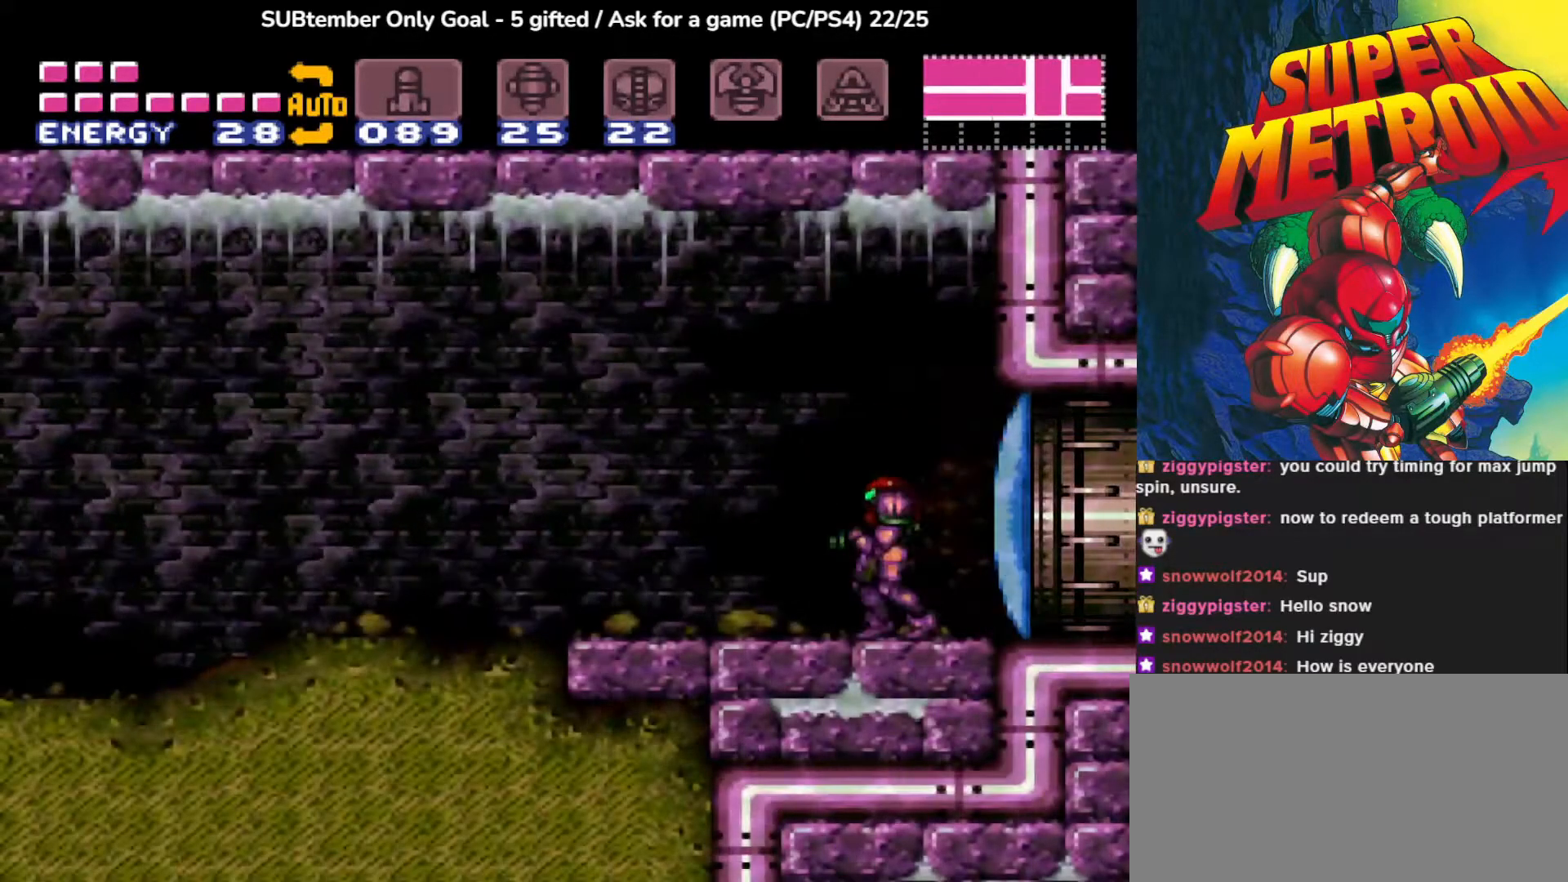
{"buttons": [], "events": []}
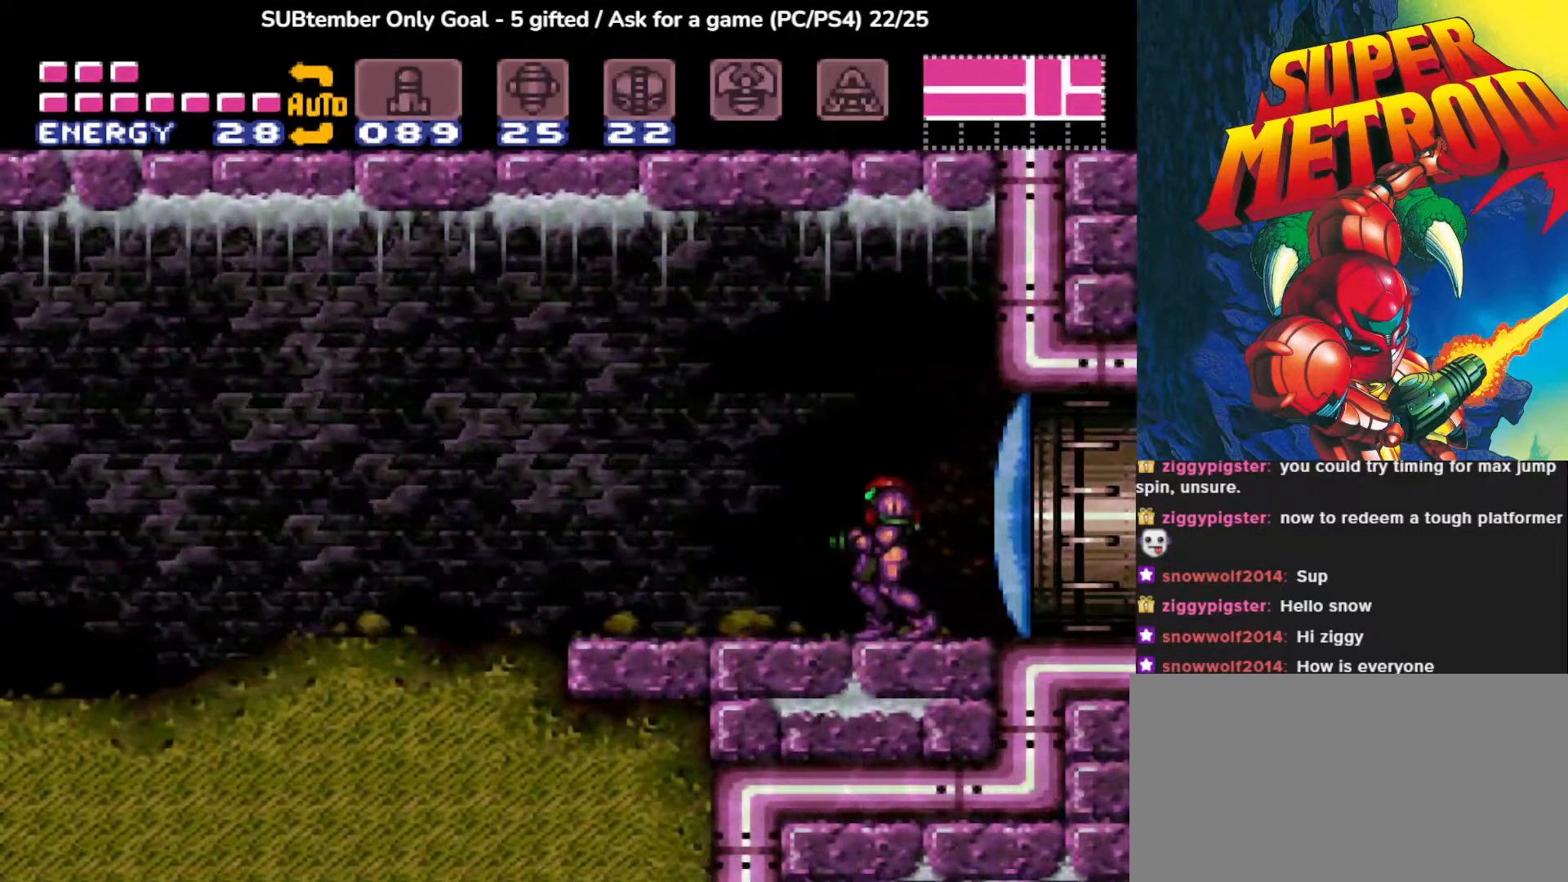
{"buttons": ["DPAD_LEFT"], "events": [[333, "DPAD_LEFT", "down"]]}
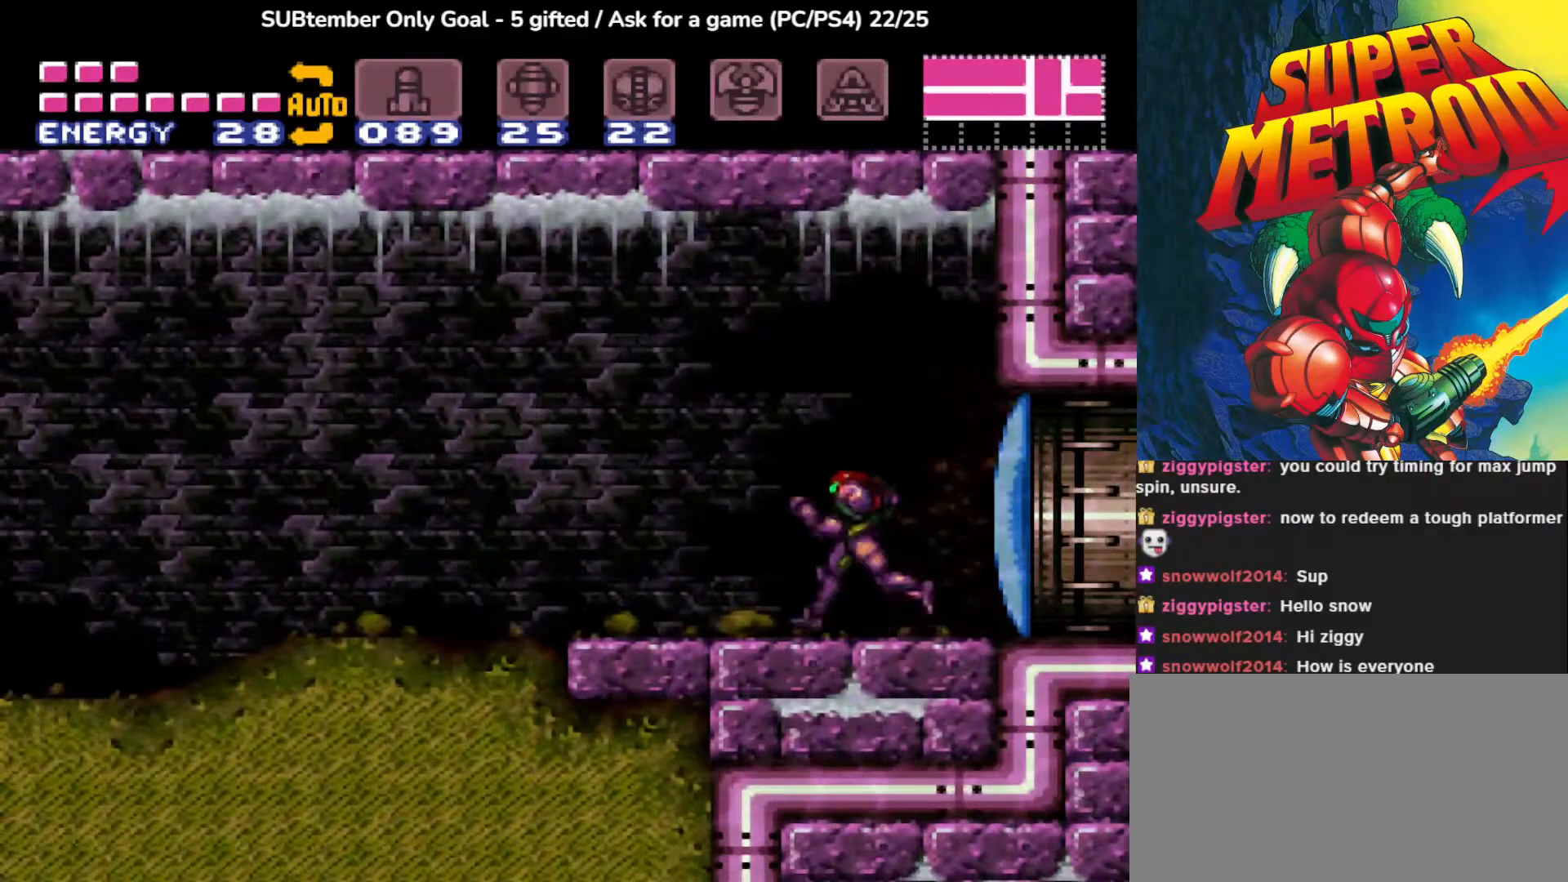
{"buttons": ["CROSS", "DPAD_LEFT"], "events": [[433, "CROSS", "down"]]}
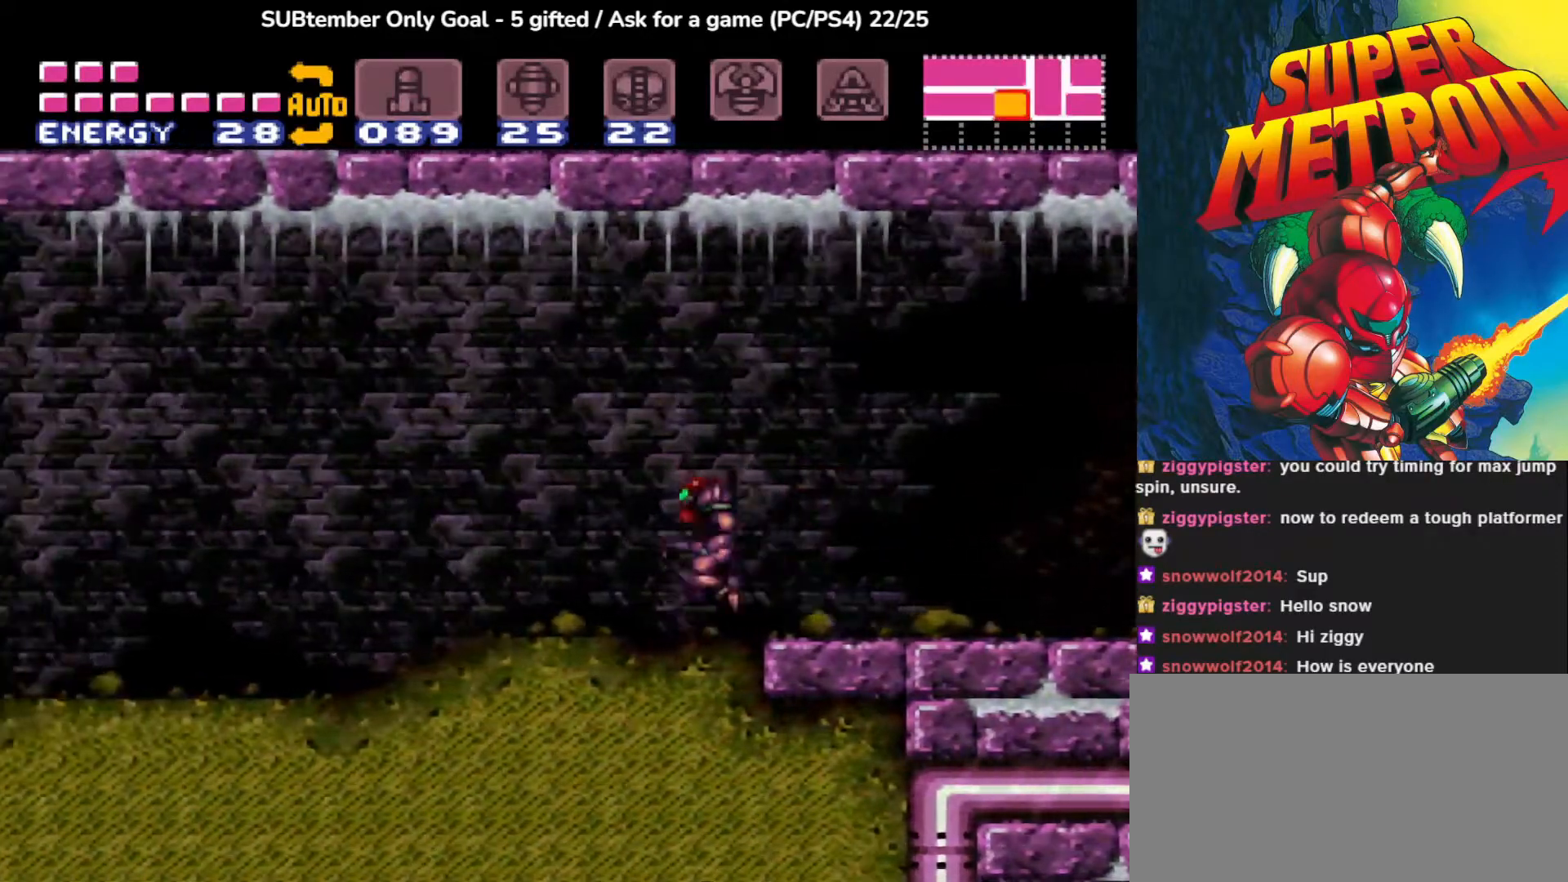
{"buttons": ["CROSS", "DPAD_LEFT"], "events": [[50, "CROSS", "up"], [450, "CROSS", "down"]]}
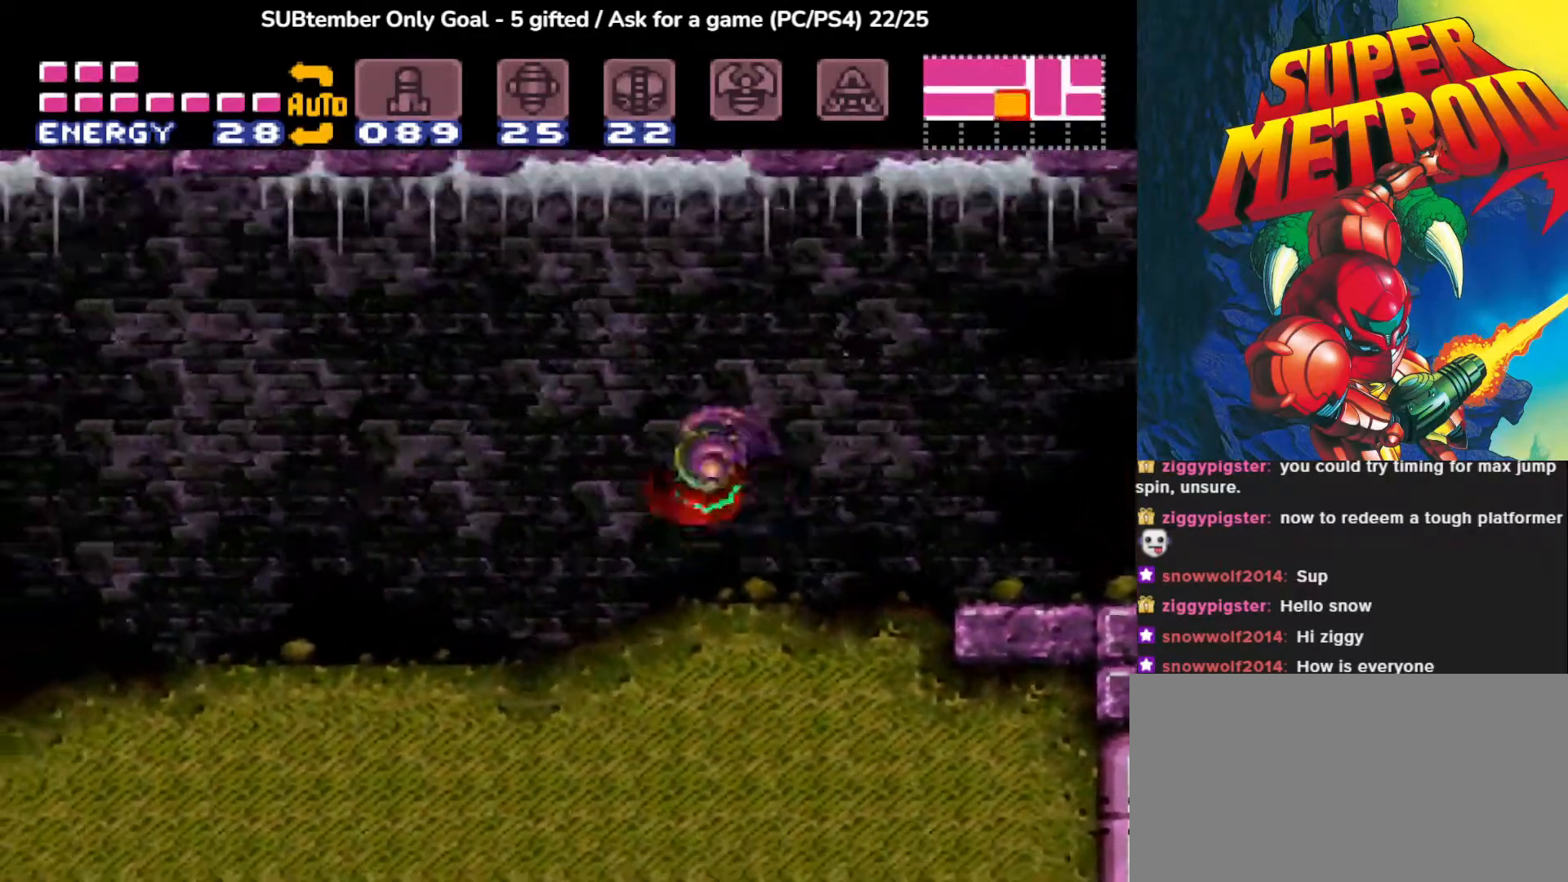
{"buttons": ["DPAD_LEFT"], "events": [[117, "CROSS", "up"]]}
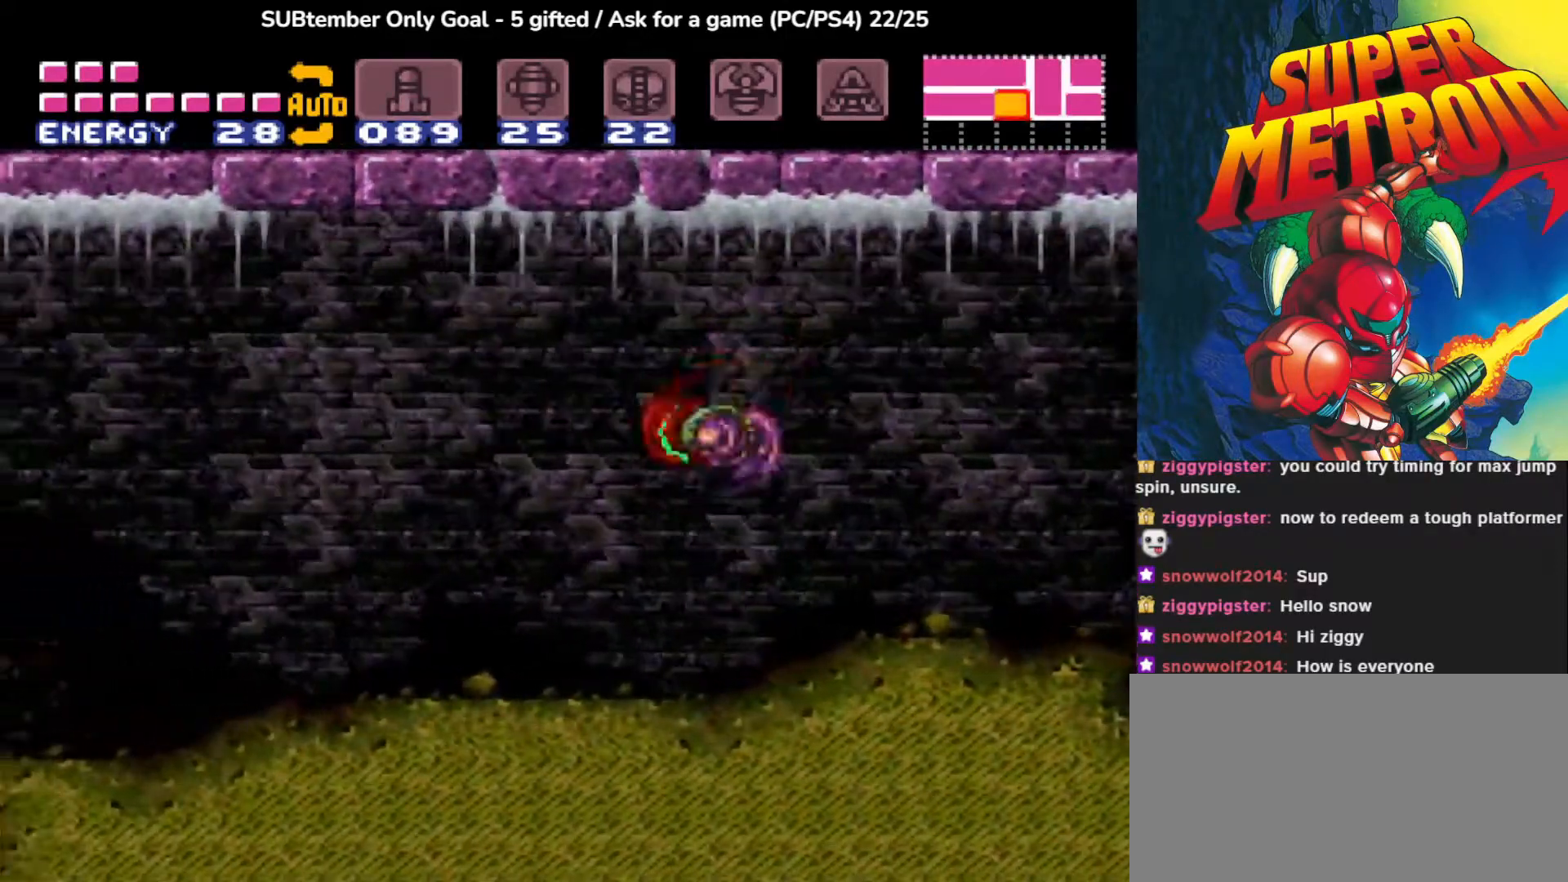
{"buttons": [], "events": [[367, "DPAD_LEFT", "up"]]}
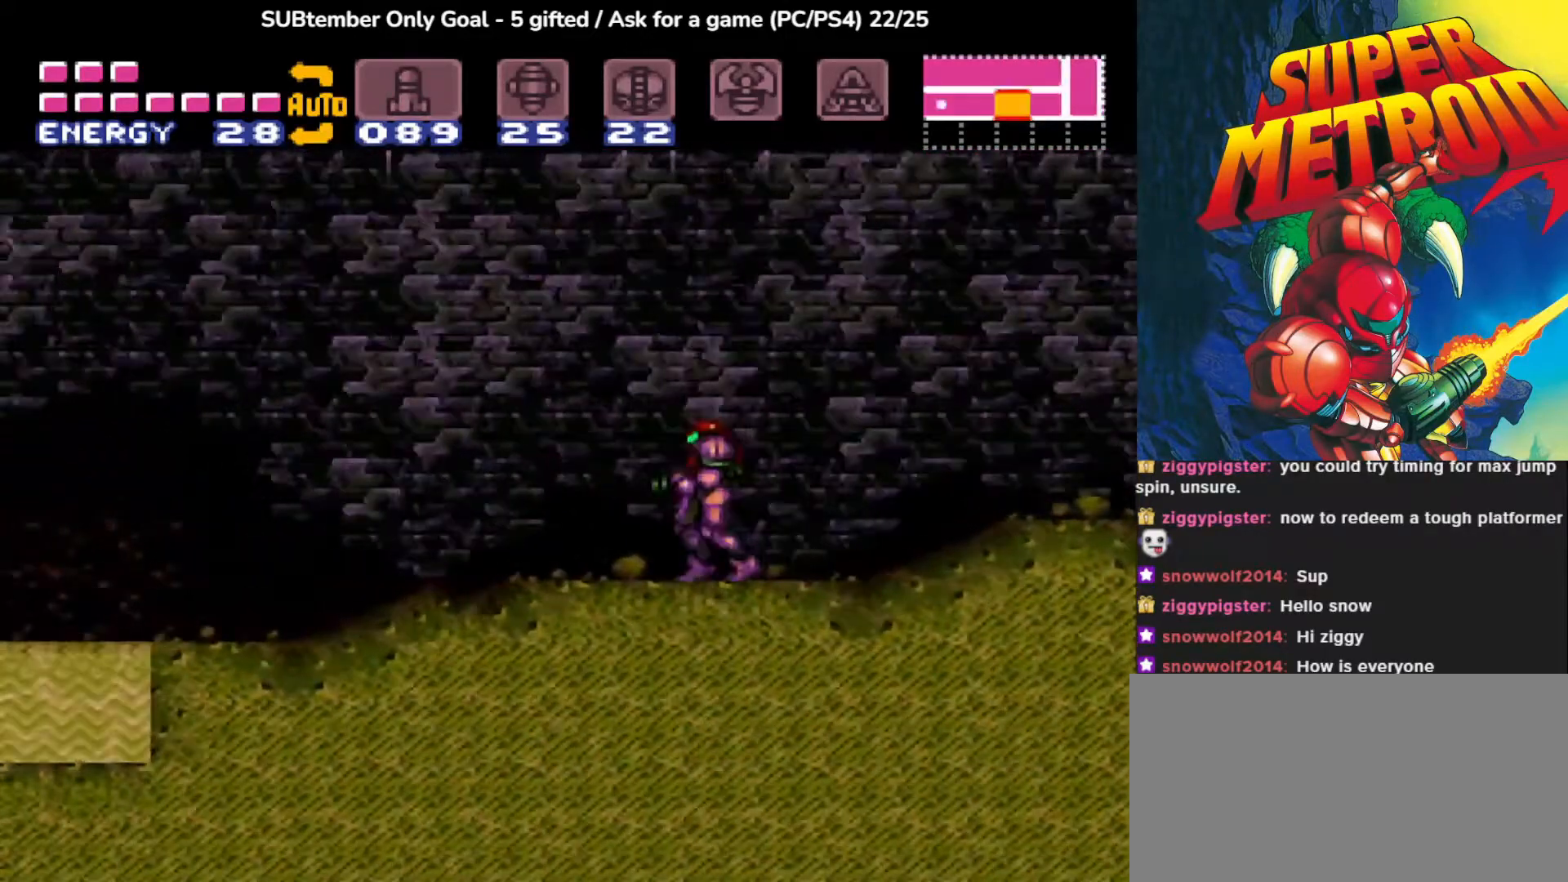
{"buttons": [], "events": [[83, "DPAD_LEFT", "down"], [133, "DPAD_LEFT", "up"]]}
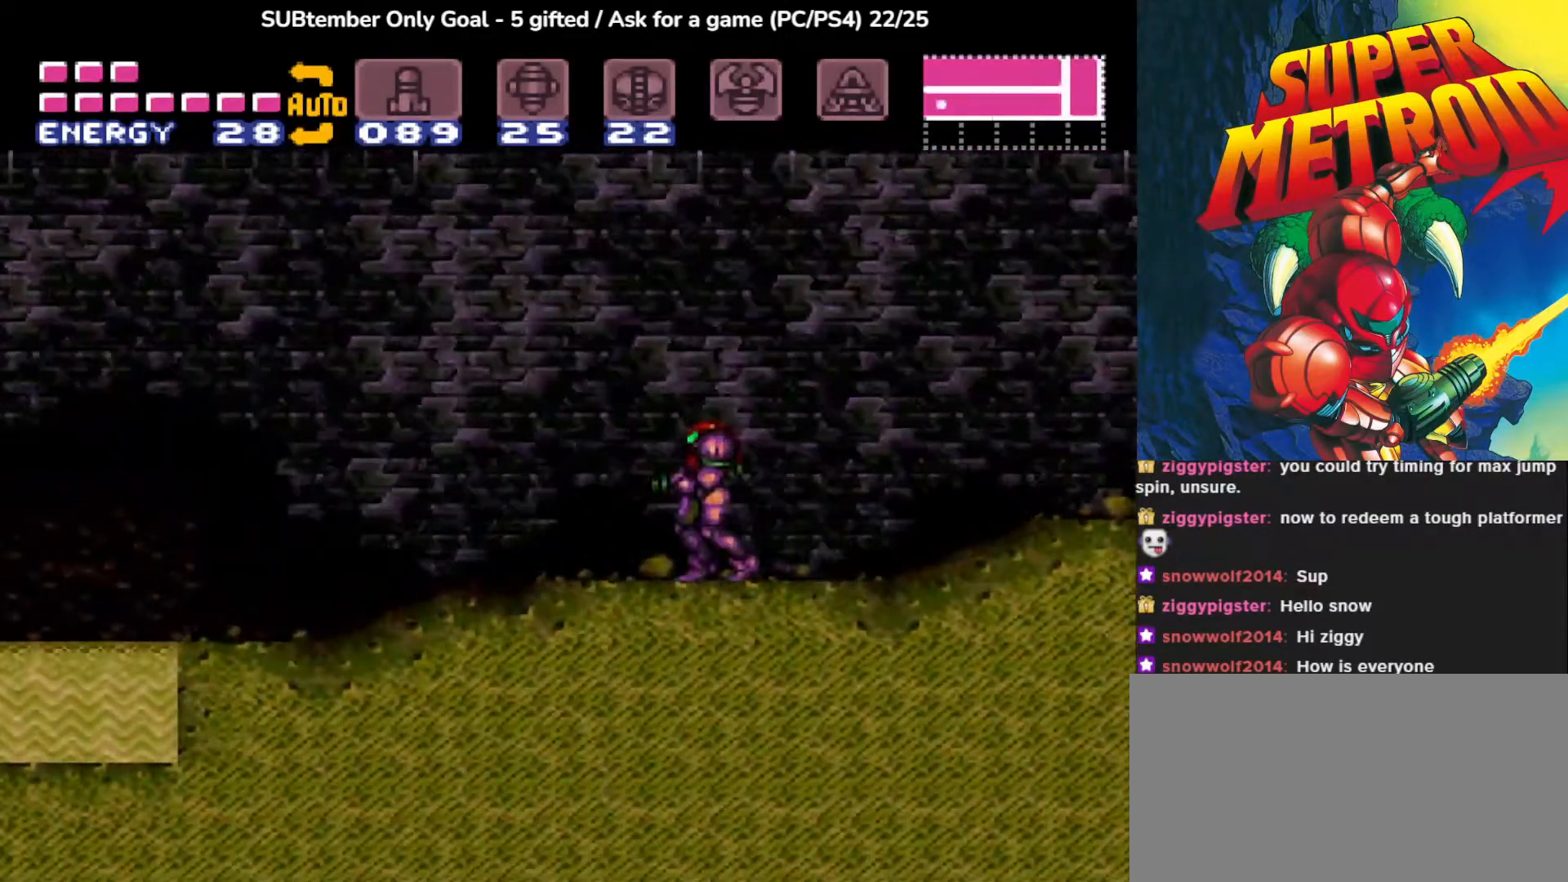
{"buttons": ["CIRCLE", "DPAD_LEFT"], "events": [[67, "DPAD_LEFT", "down"], [167, "DPAD_LEFT", "up"], [183, "CIRCLE", "down"], [217, "DPAD_LEFT", "down"]]}
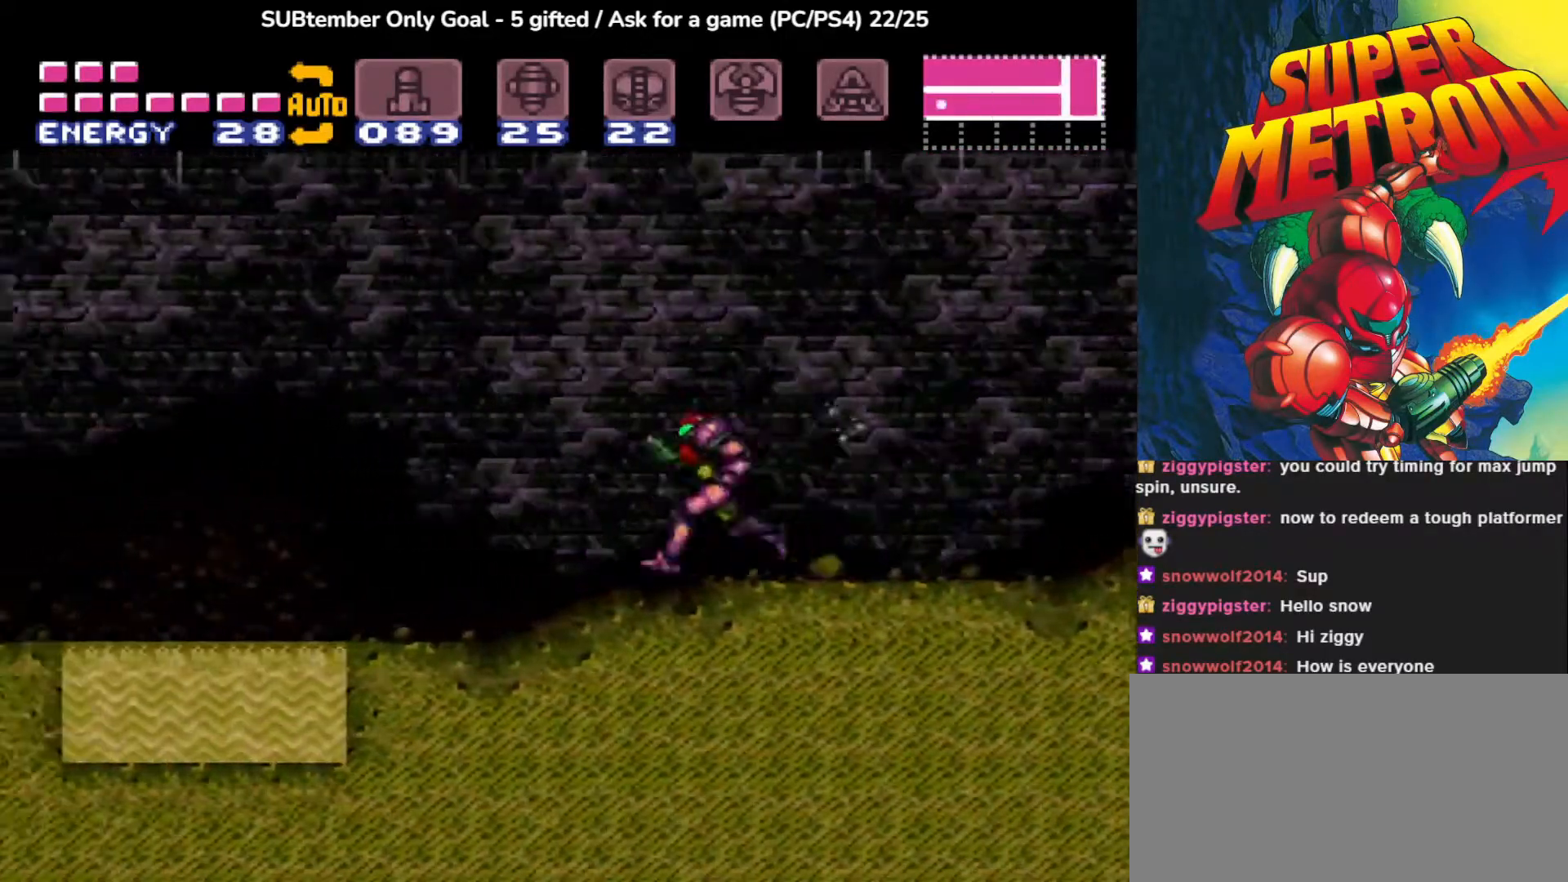
{"buttons": ["CROSS", "DPAD_LEFT"], "events": [[217, "CIRCLE", "up"], [300, "CROSS", "down"]]}
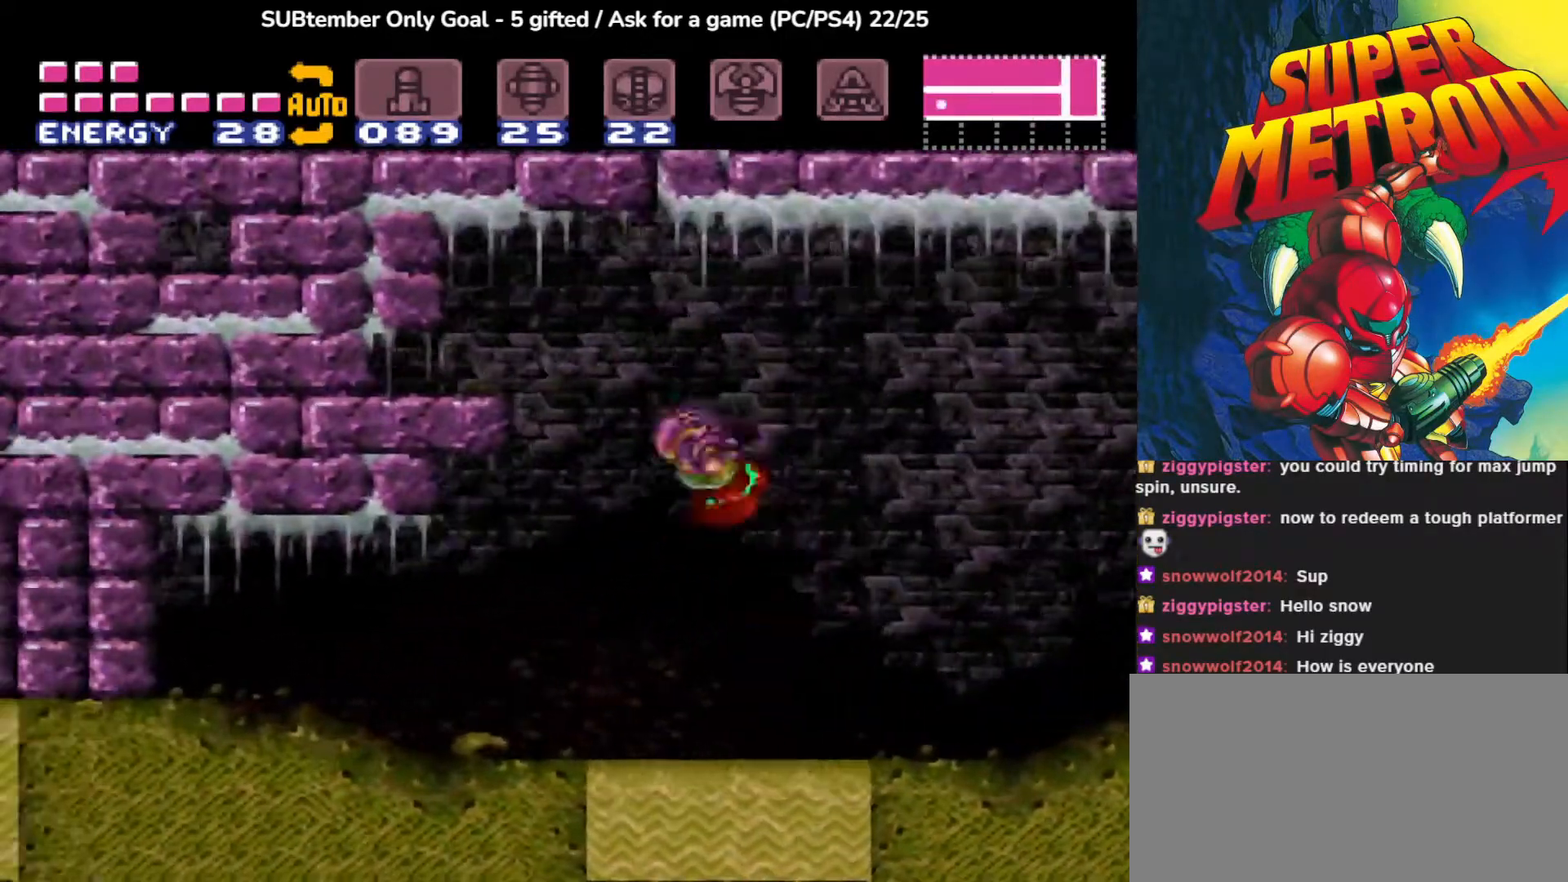
{"buttons": ["DPAD_LEFT"], "events": [[117, "CROSS", "up"]]}
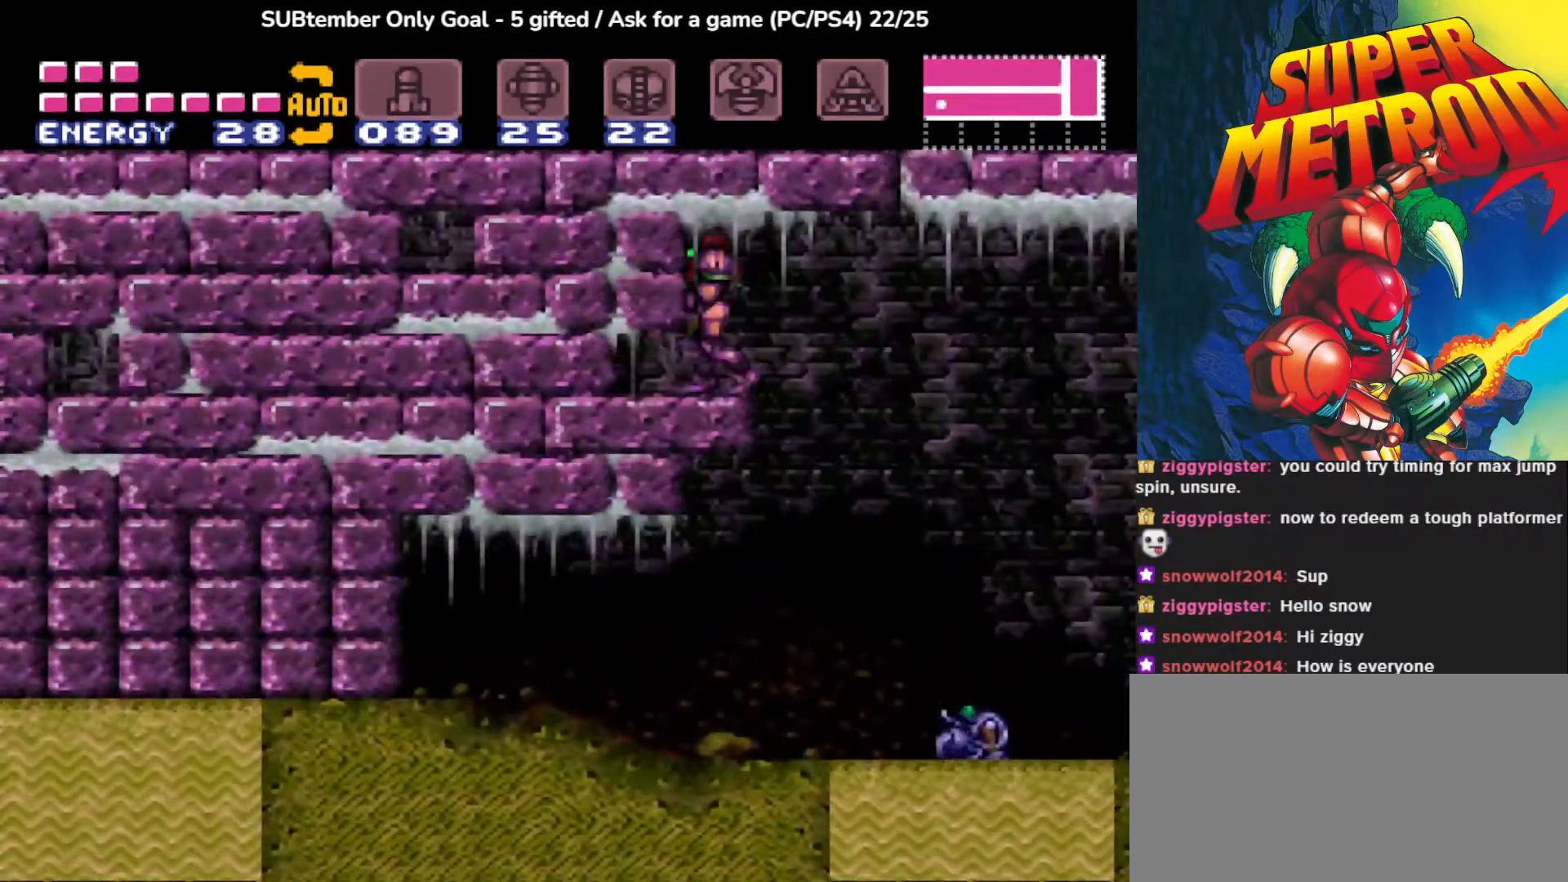
{"buttons": ["DPAD_RIGHT"], "events": [[17, "DPAD_LEFT", "up"], [217, "DPAD_RIGHT", "down"], [333, "DPAD_RIGHT", "up"], [467, "DPAD_RIGHT", "down"]]}
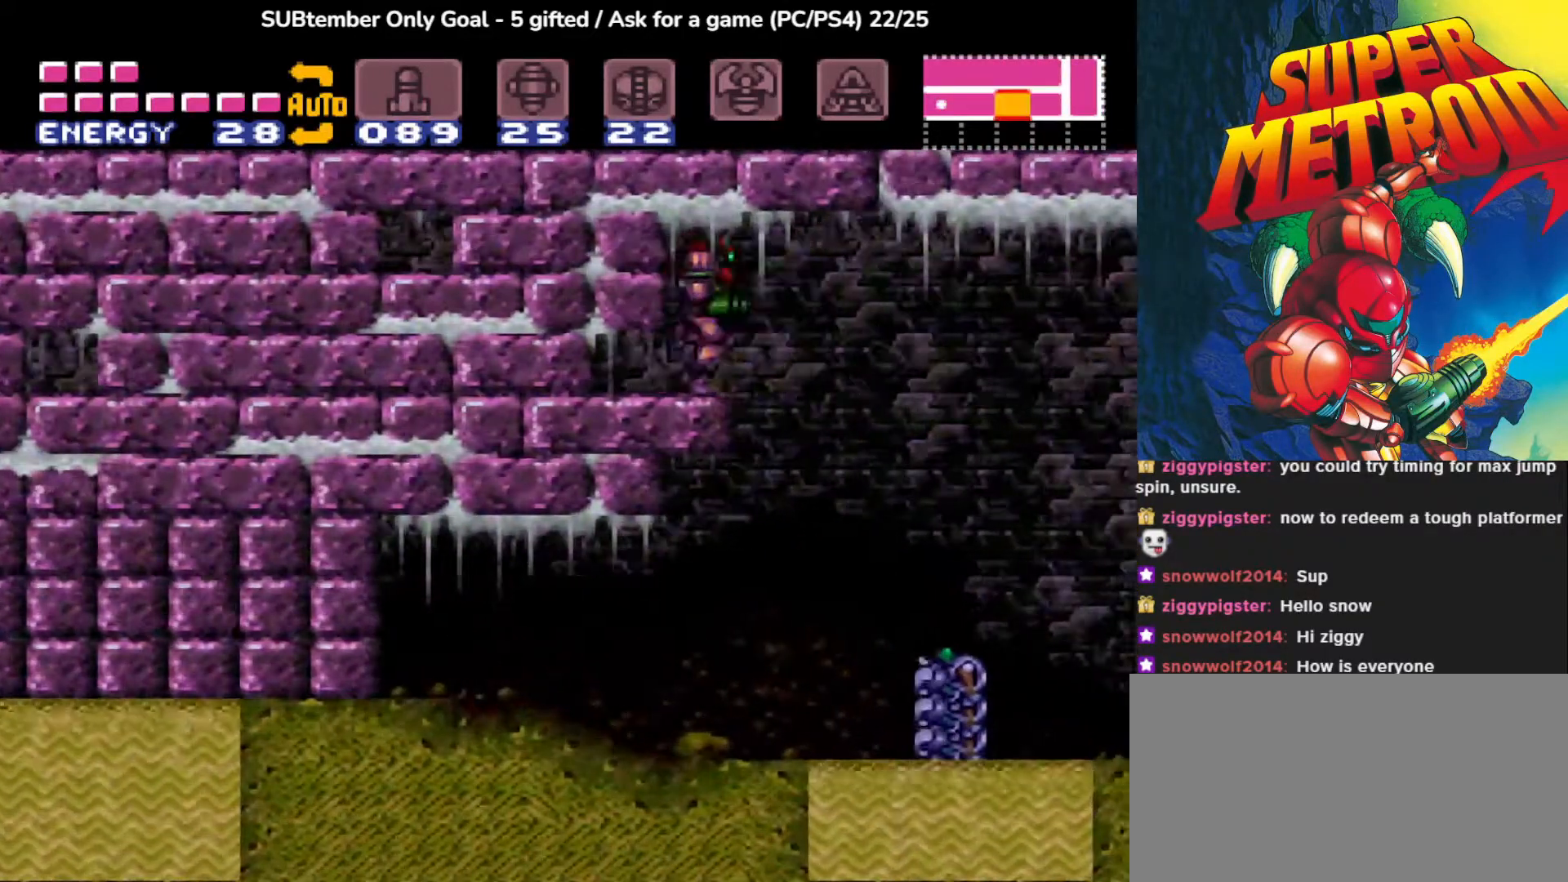
{"buttons": ["DPAD_LEFT"], "events": [[233, "DPAD_RIGHT", "up"], [450, "DPAD_LEFT", "down"]]}
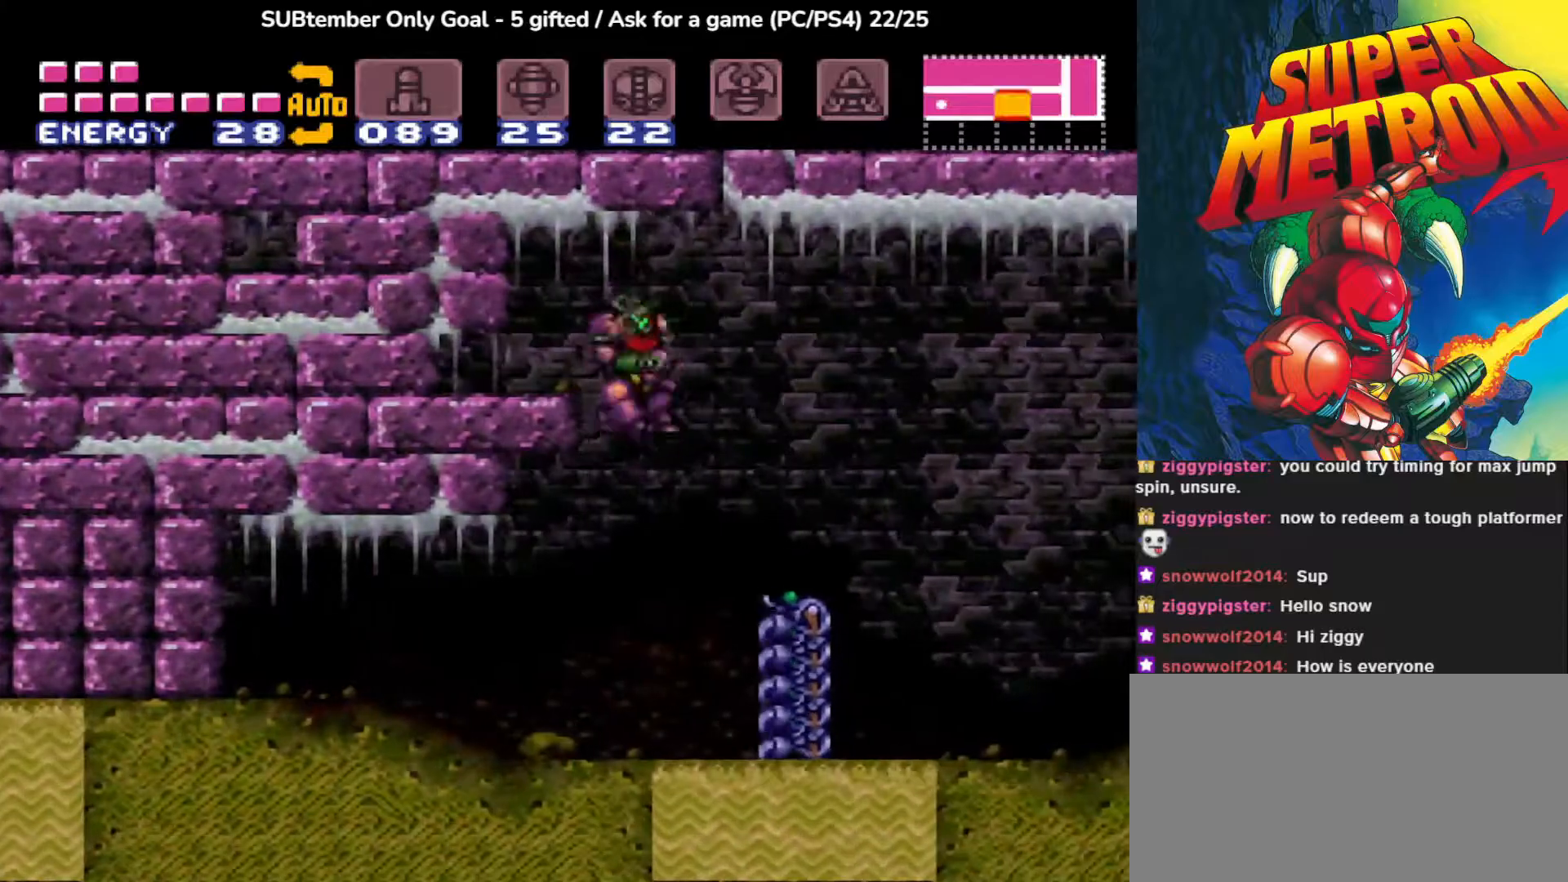
{"buttons": [], "events": [[200, "DPAD_LEFT", "up"], [250, "DPAD_RIGHT", "down"], [350, "SQUARE", "down"], [367, "DPAD_RIGHT", "up"], [467, "SQUARE", "up"]]}
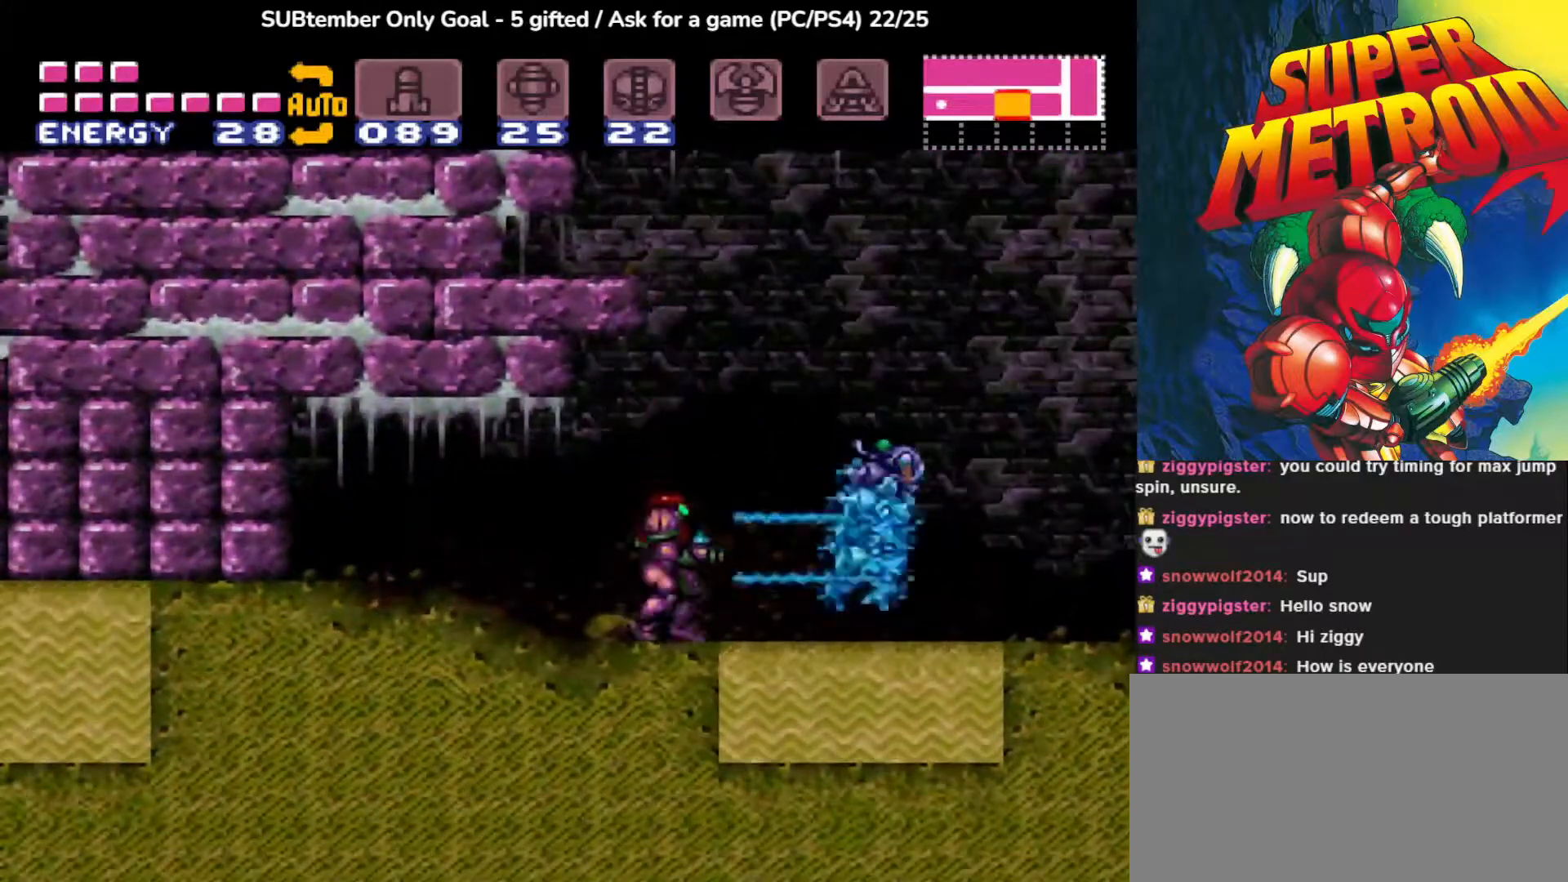
{"buttons": ["DPAD_RIGHT"], "events": [[50, "SQUARE", "down"], [150, "SQUARE", "up"], [250, "SQUARE", "down"], [367, "SQUARE", "up"], [467, "DPAD_RIGHT", "down"]]}
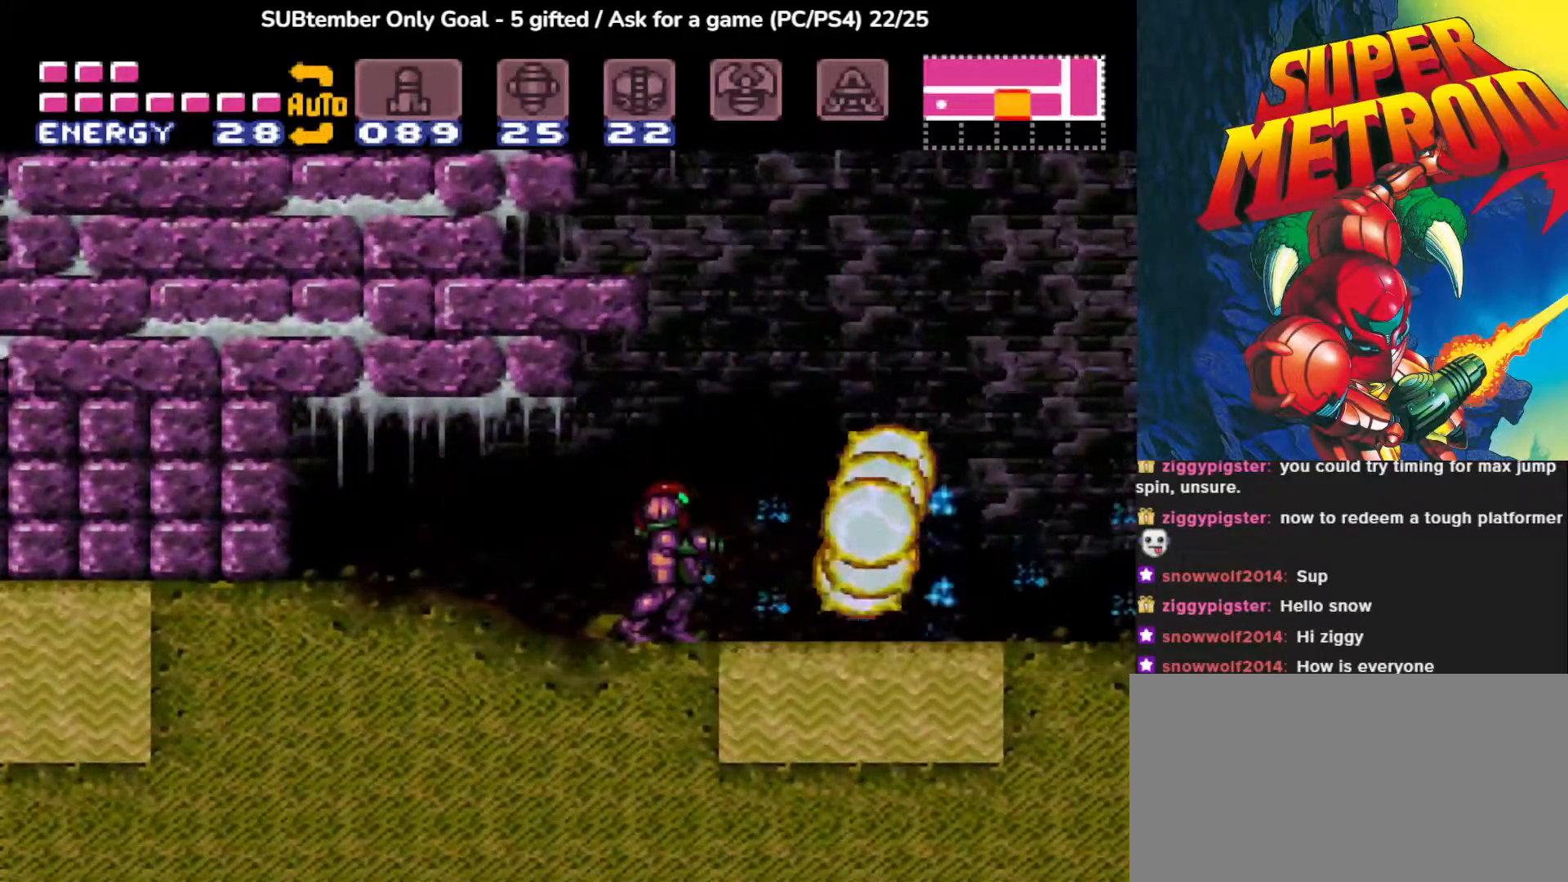
{"buttons": ["CROSS", "DPAD_RIGHT"], "events": [[233, "CIRCLE", "down"], [383, "CIRCLE", "up"], [450, "CROSS", "down"]]}
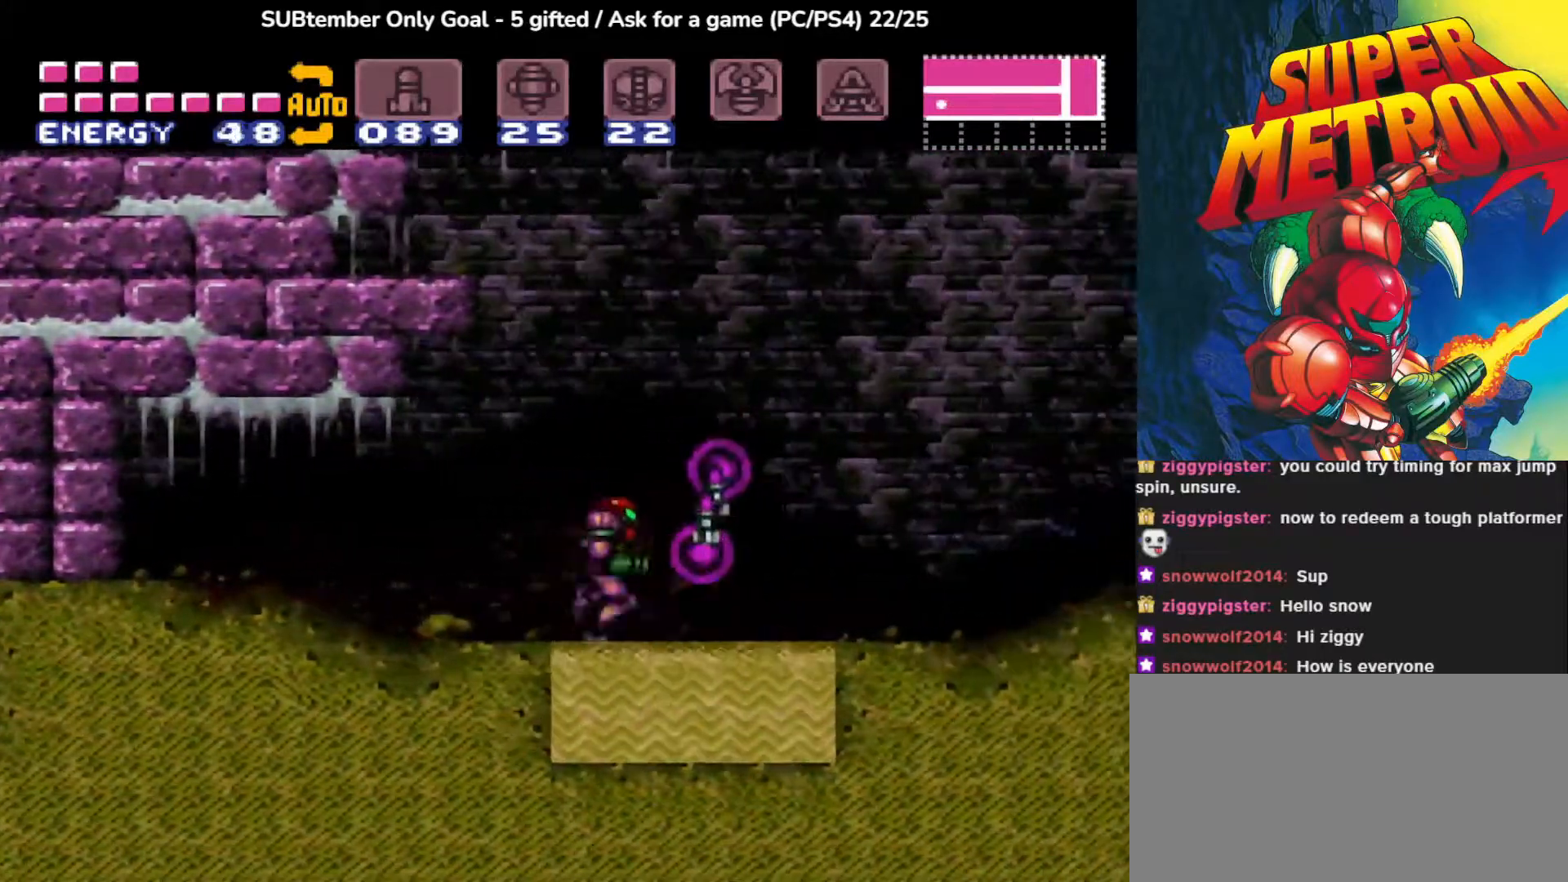
{"buttons": ["DPAD_RIGHT"], "events": [[267, "CROSS", "up"]]}
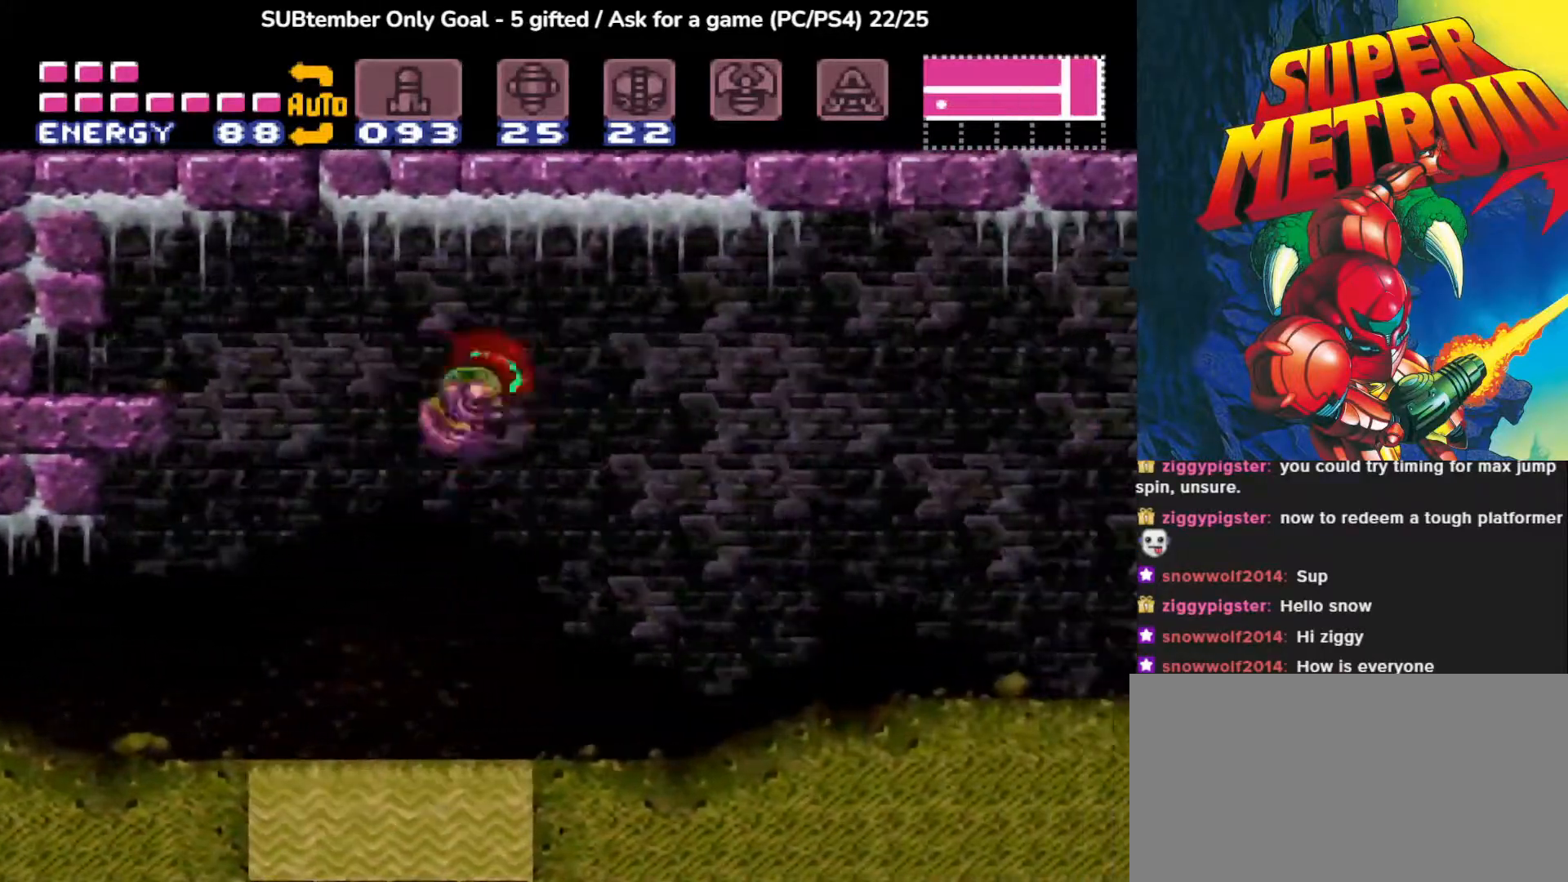
{"buttons": ["CIRCLE", "DPAD_RIGHT"], "events": [[417, "CIRCLE", "down"]]}
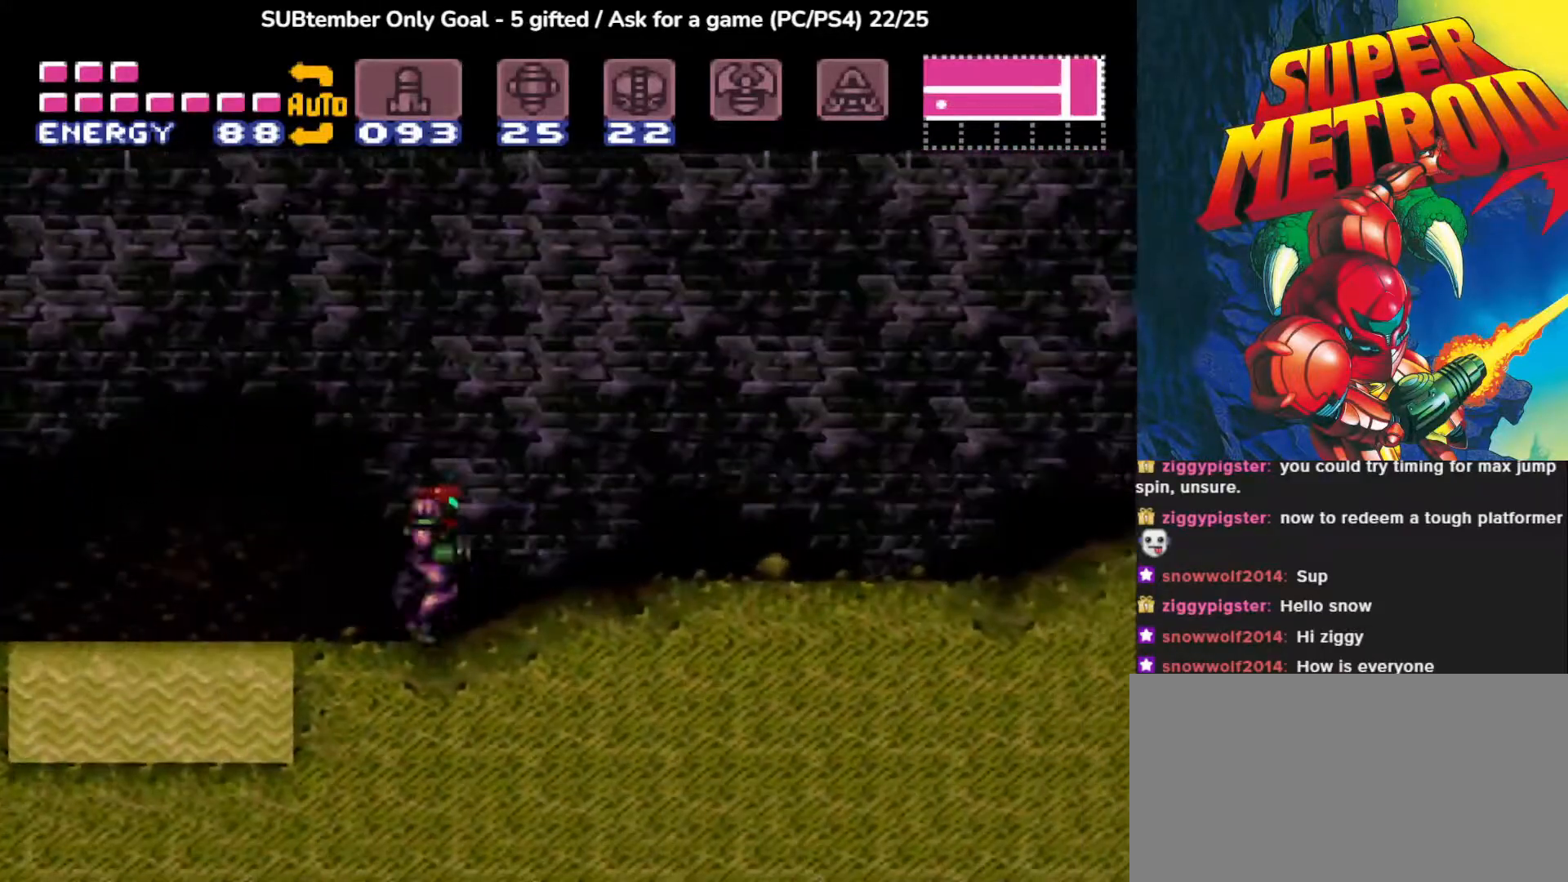
{"buttons": ["CIRCLE", "DPAD_RIGHT"], "events": []}
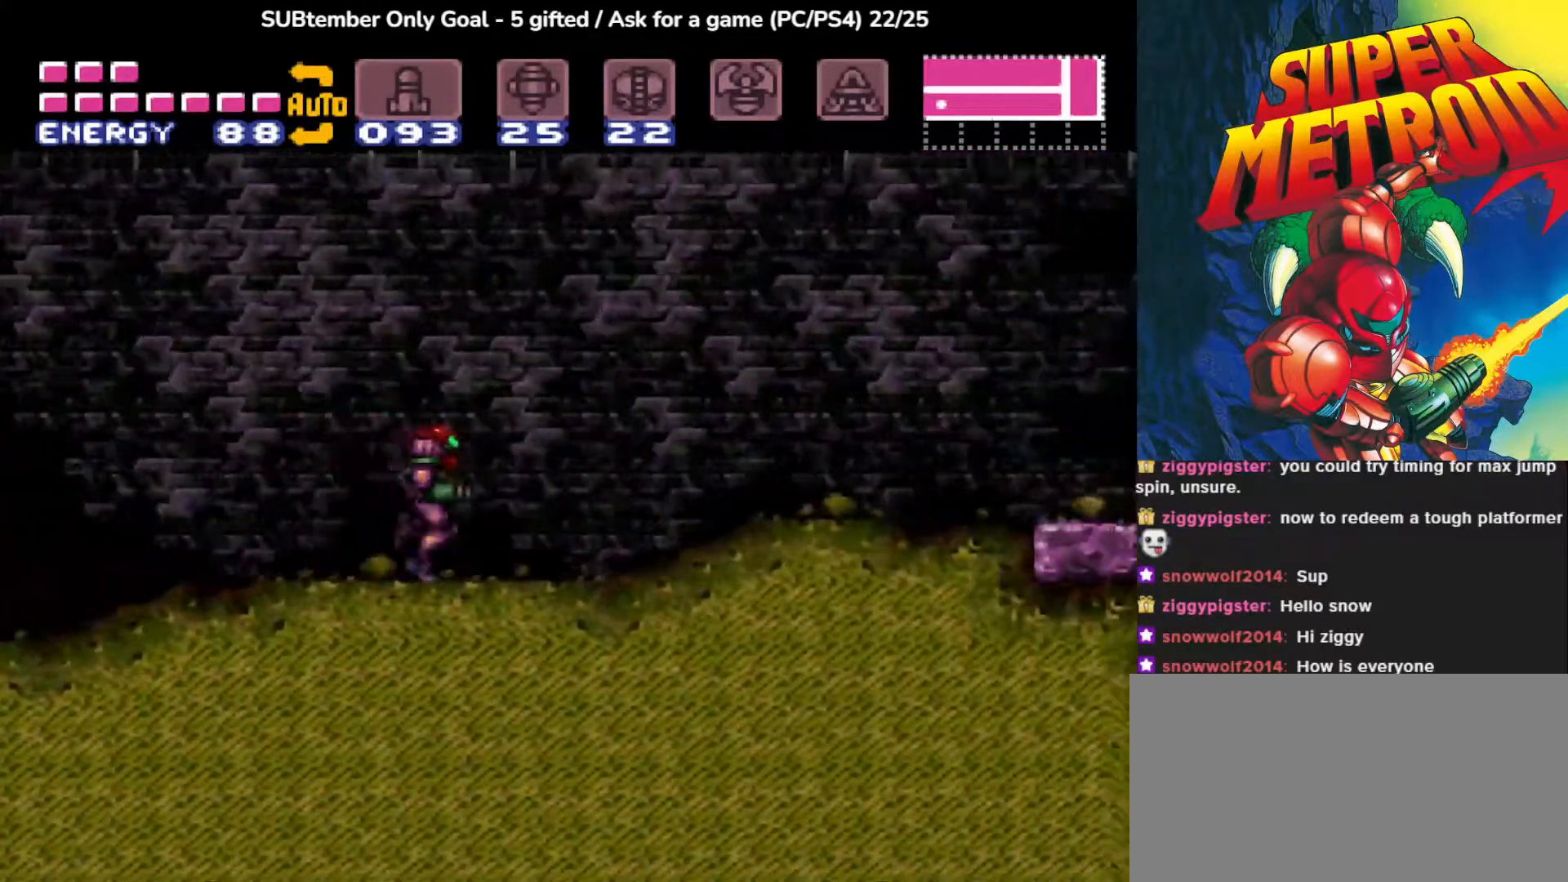
{"buttons": ["CIRCLE", "DPAD_RIGHT"], "events": []}
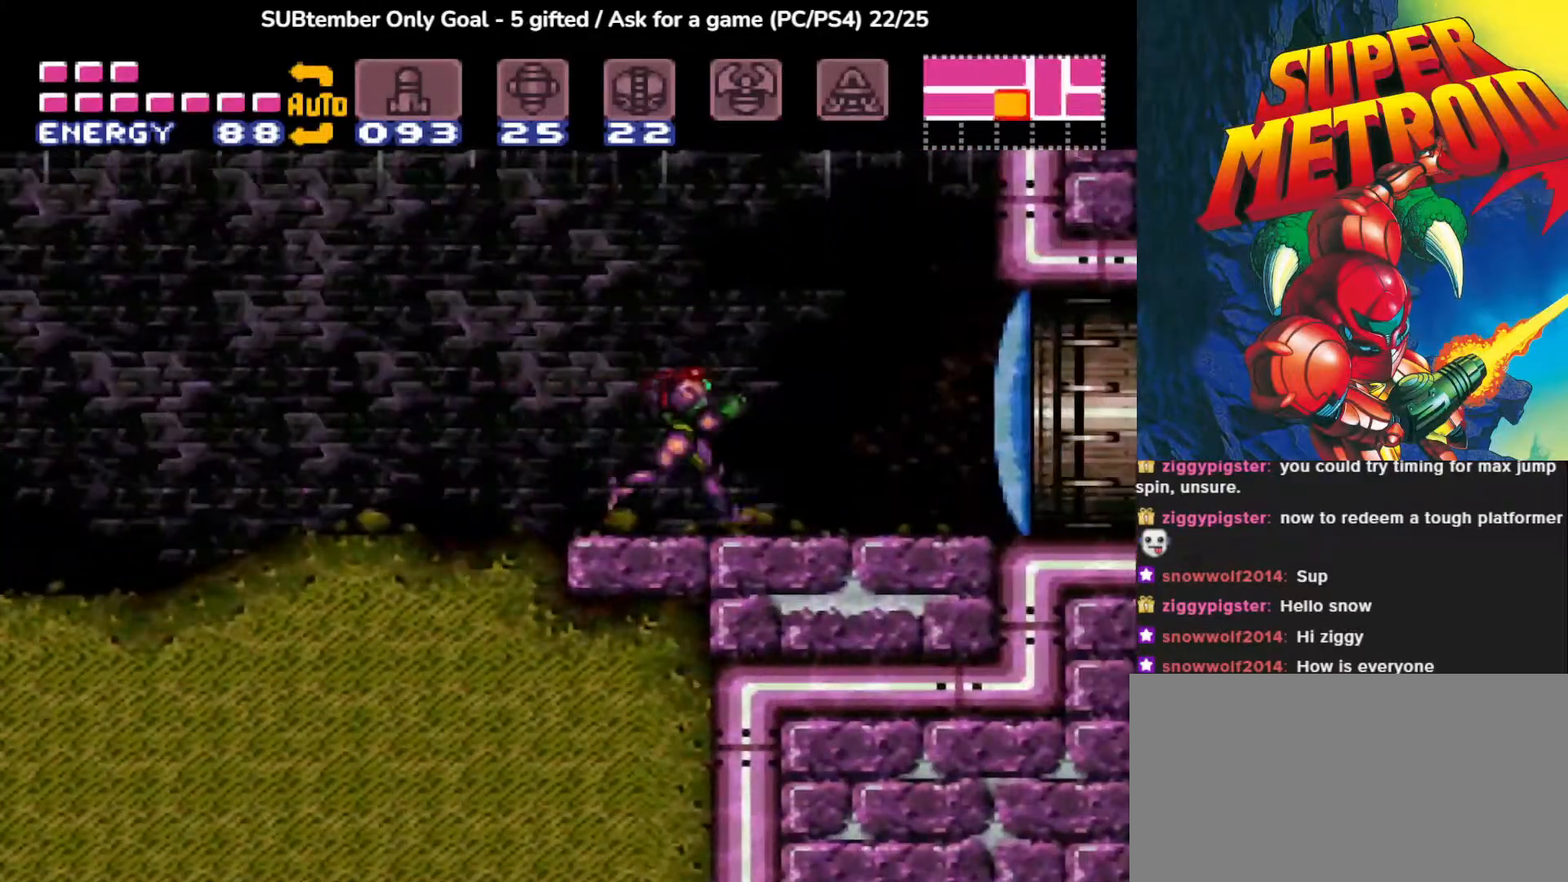
{"buttons": ["CIRCLE", "DPAD_LEFT"], "events": [[217, "DPAD_RIGHT", "up"], [300, "DPAD_LEFT", "down"]]}
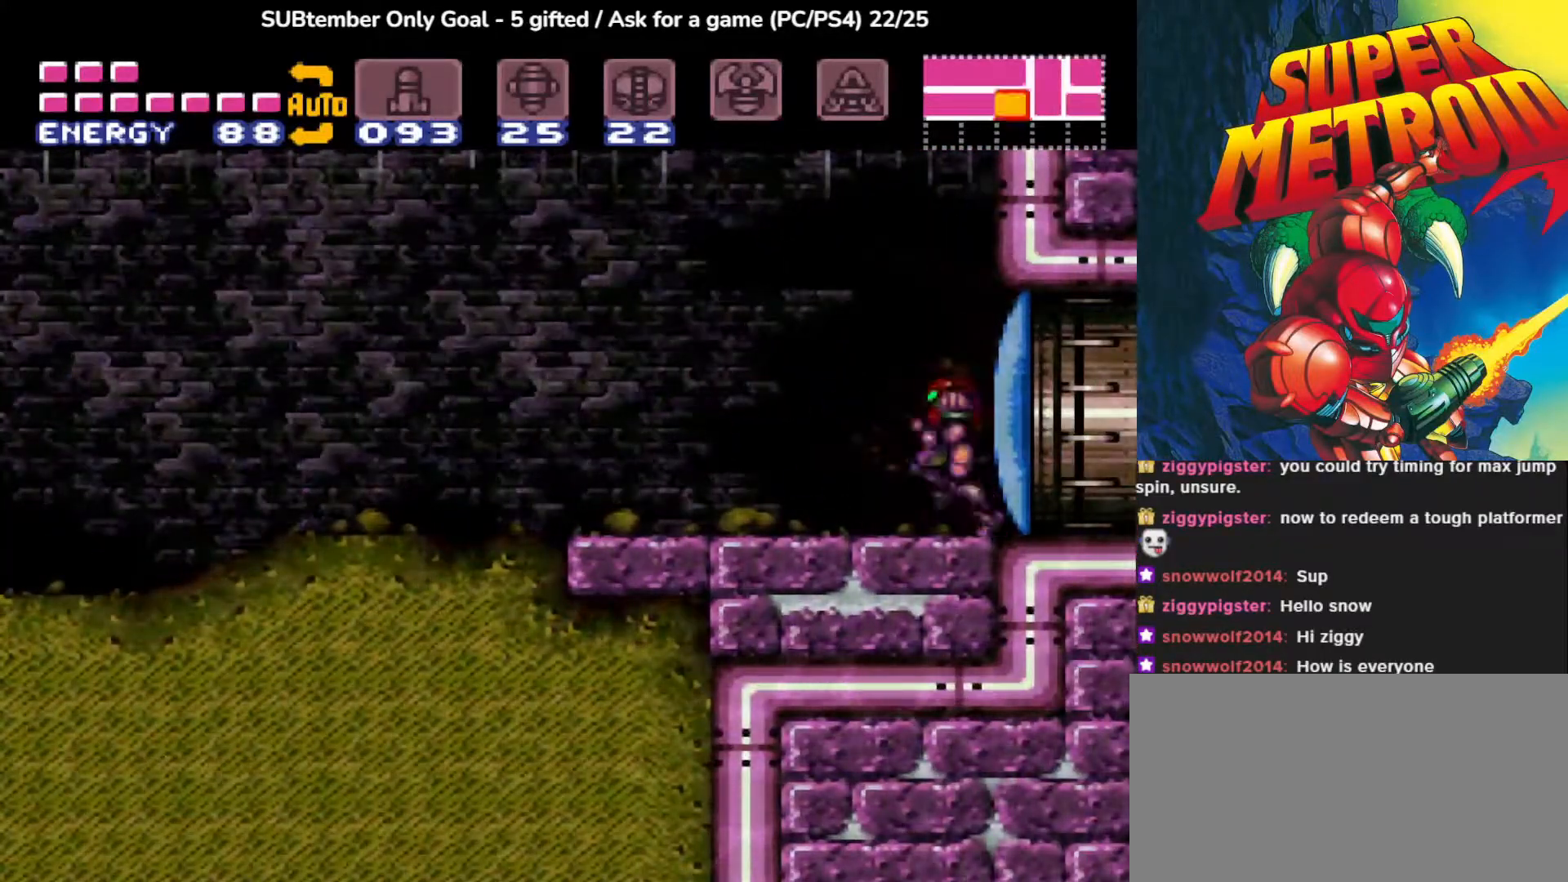
{"buttons": ["CIRCLE", "DPAD_LEFT"], "events": []}
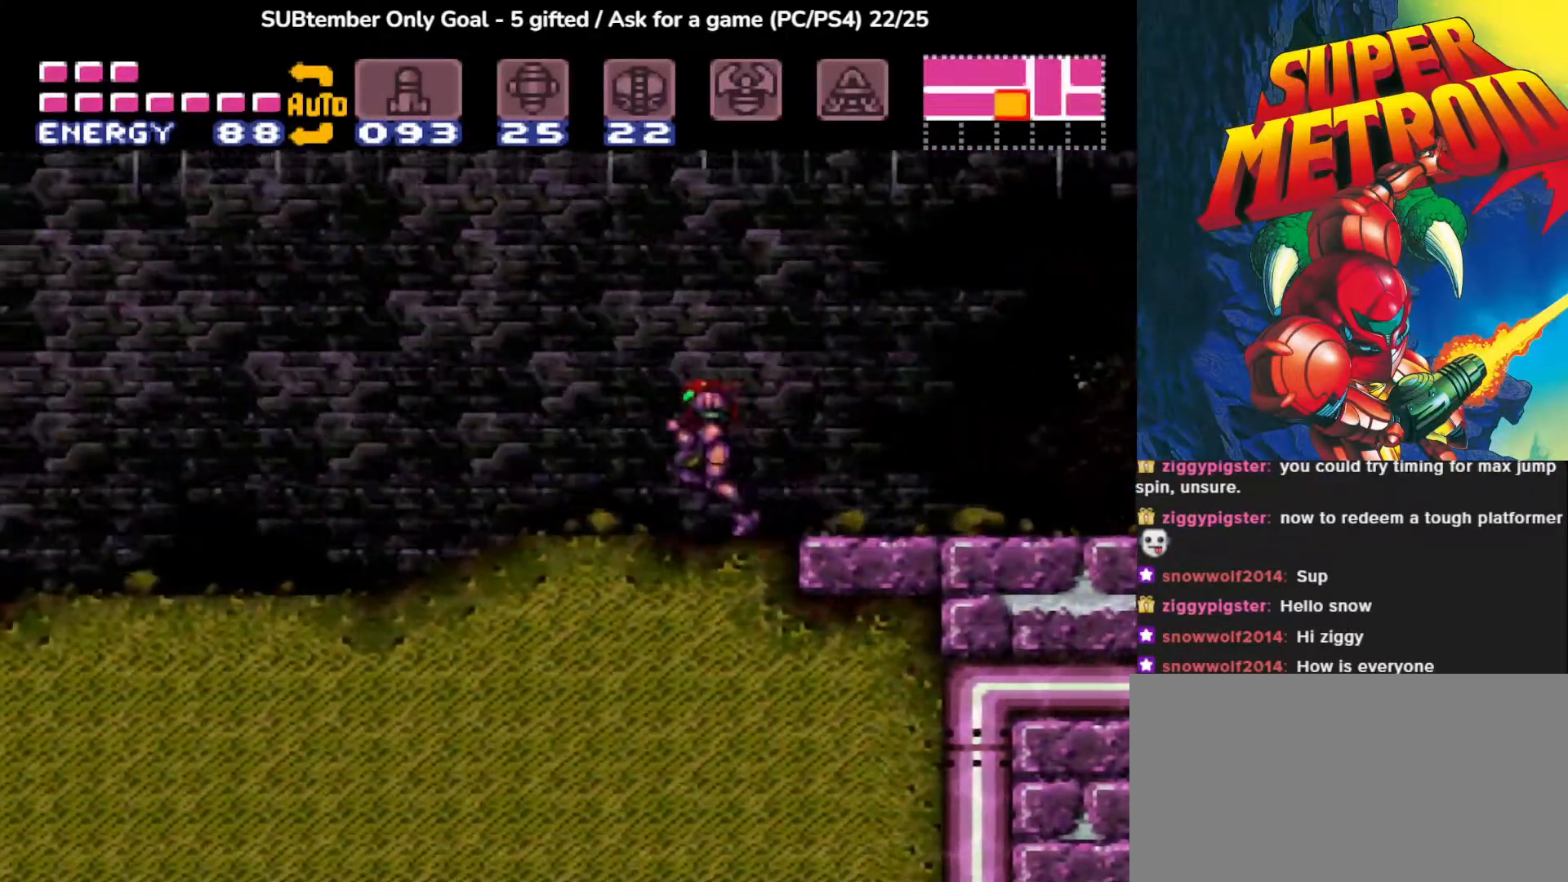
{"buttons": ["CIRCLE", "DPAD_LEFT"], "events": []}
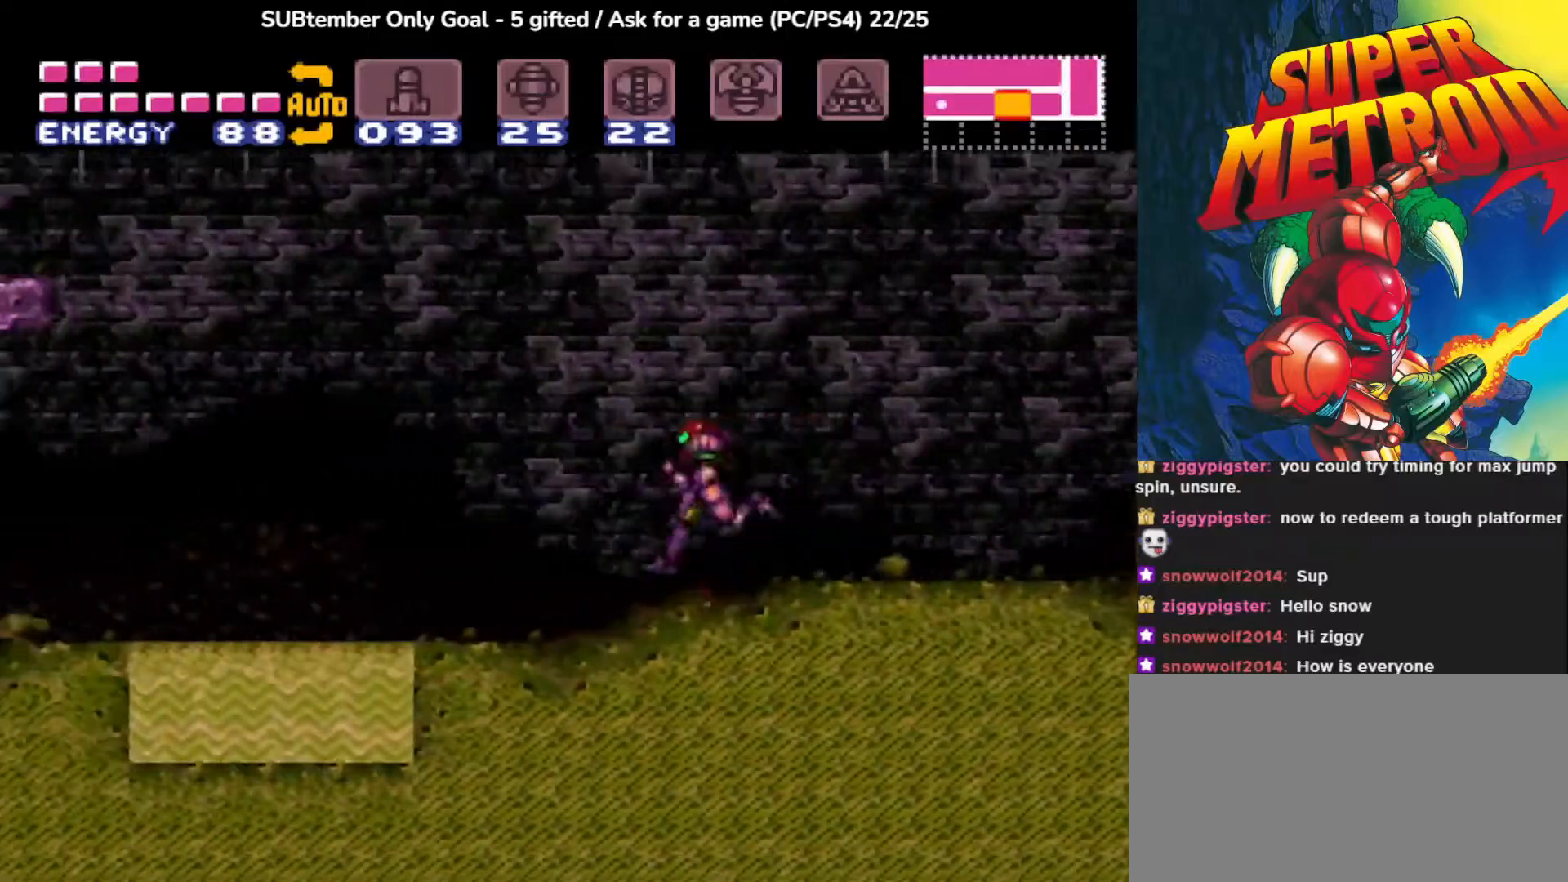
{"buttons": ["CIRCLE", "DPAD_LEFT"], "events": []}
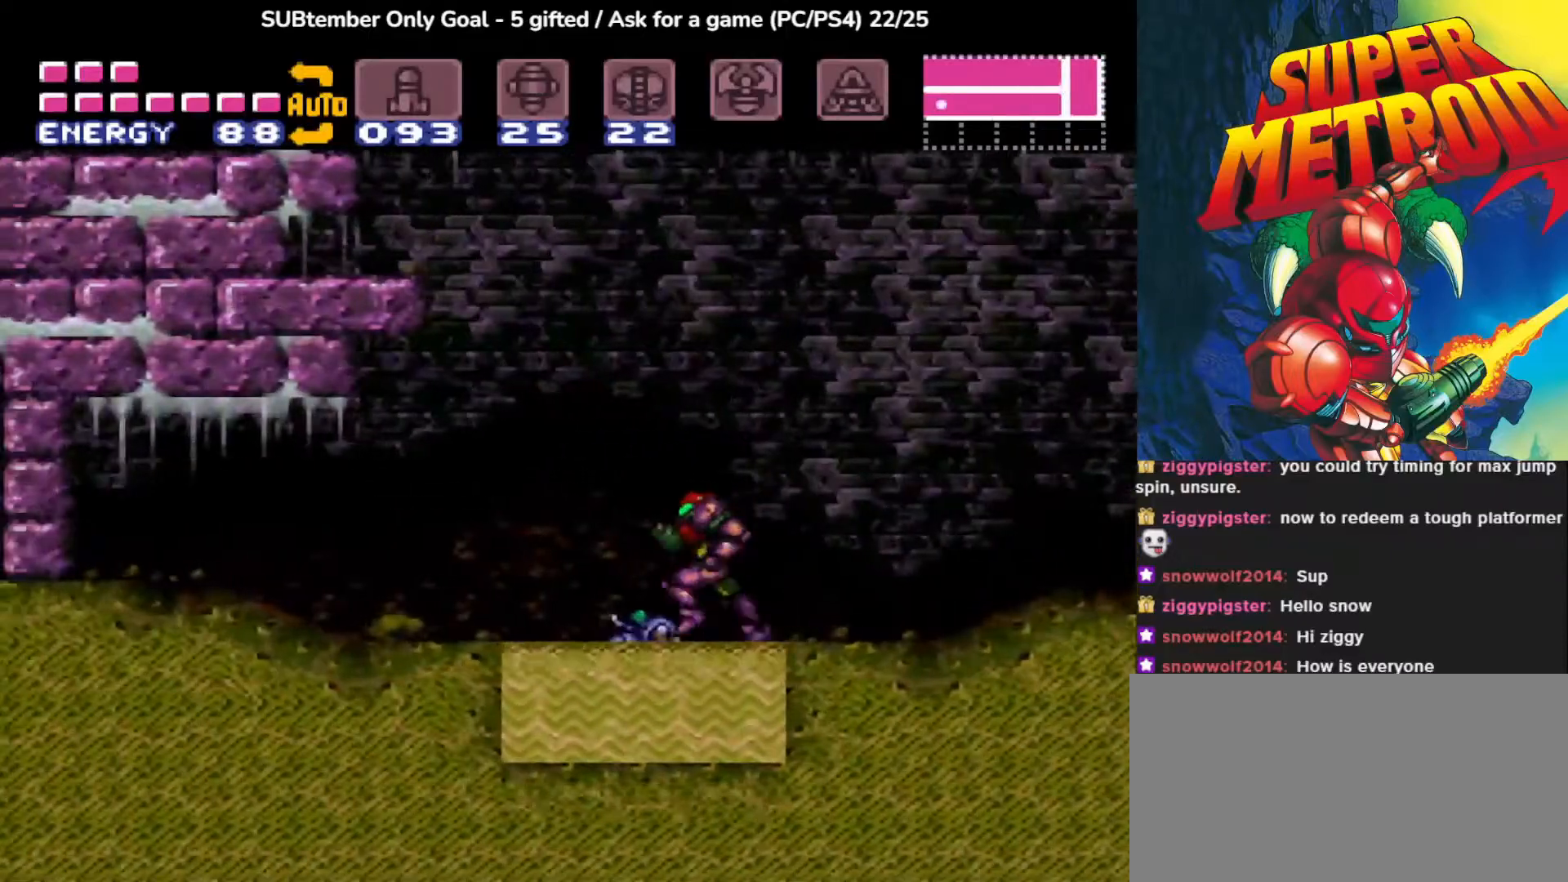
{"buttons": [], "events": [[350, "CIRCLE", "up"], [450, "DPAD_LEFT", "up"]]}
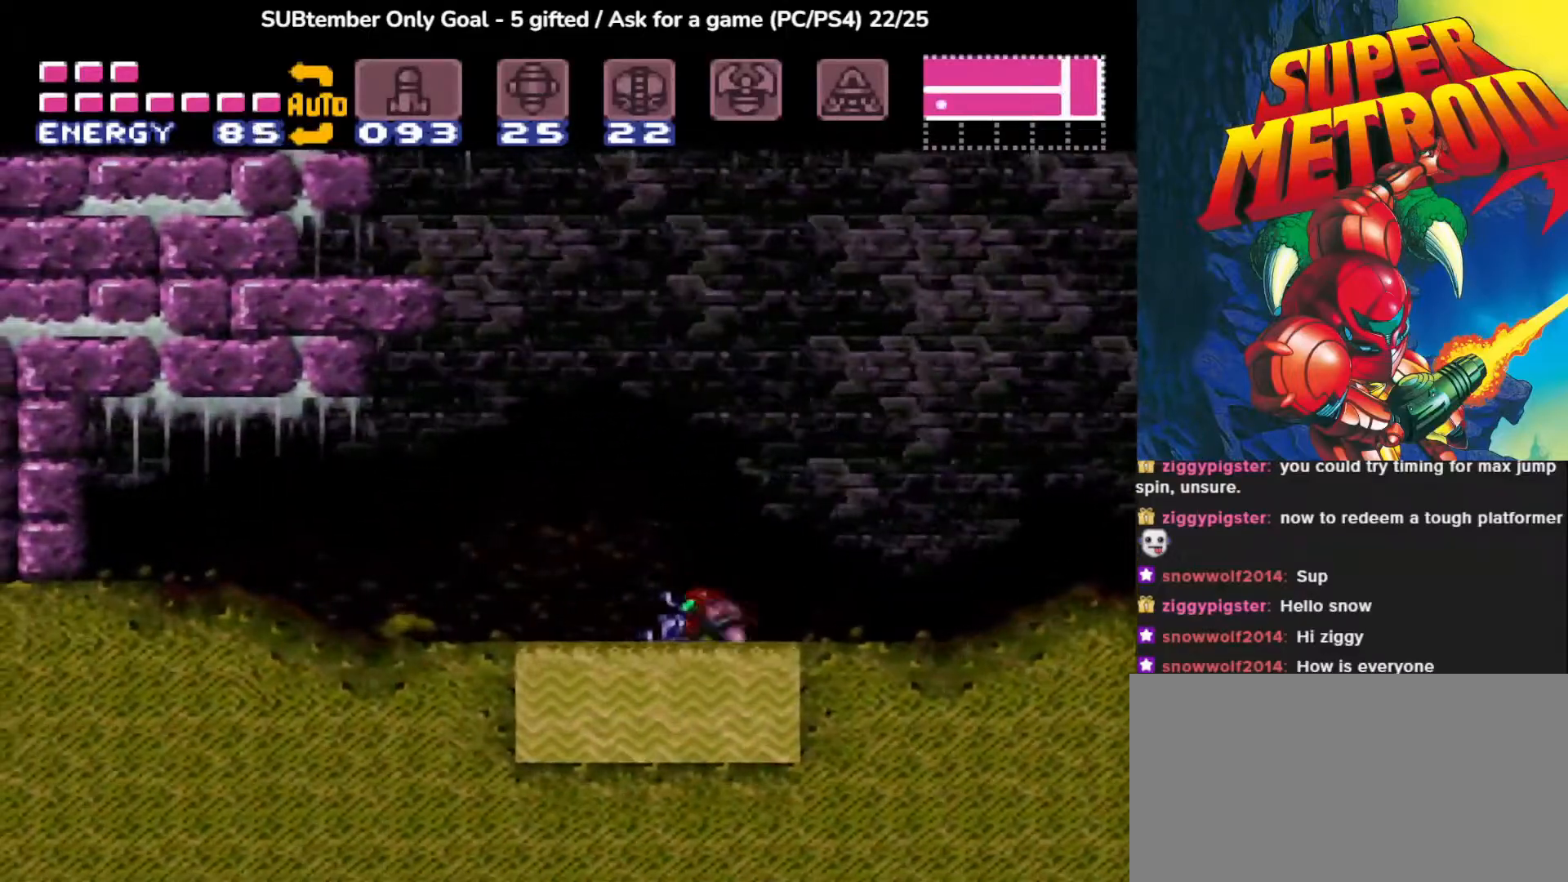
{"buttons": ["CROSS", "DPAD_RIGHT"], "events": [[33, "SQUARE", "down"], [150, "SQUARE", "up"], [217, "SQUARE", "down"], [300, "DPAD_RIGHT", "down"], [333, "SQUARE", "up"], [450, "CROSS", "down"]]}
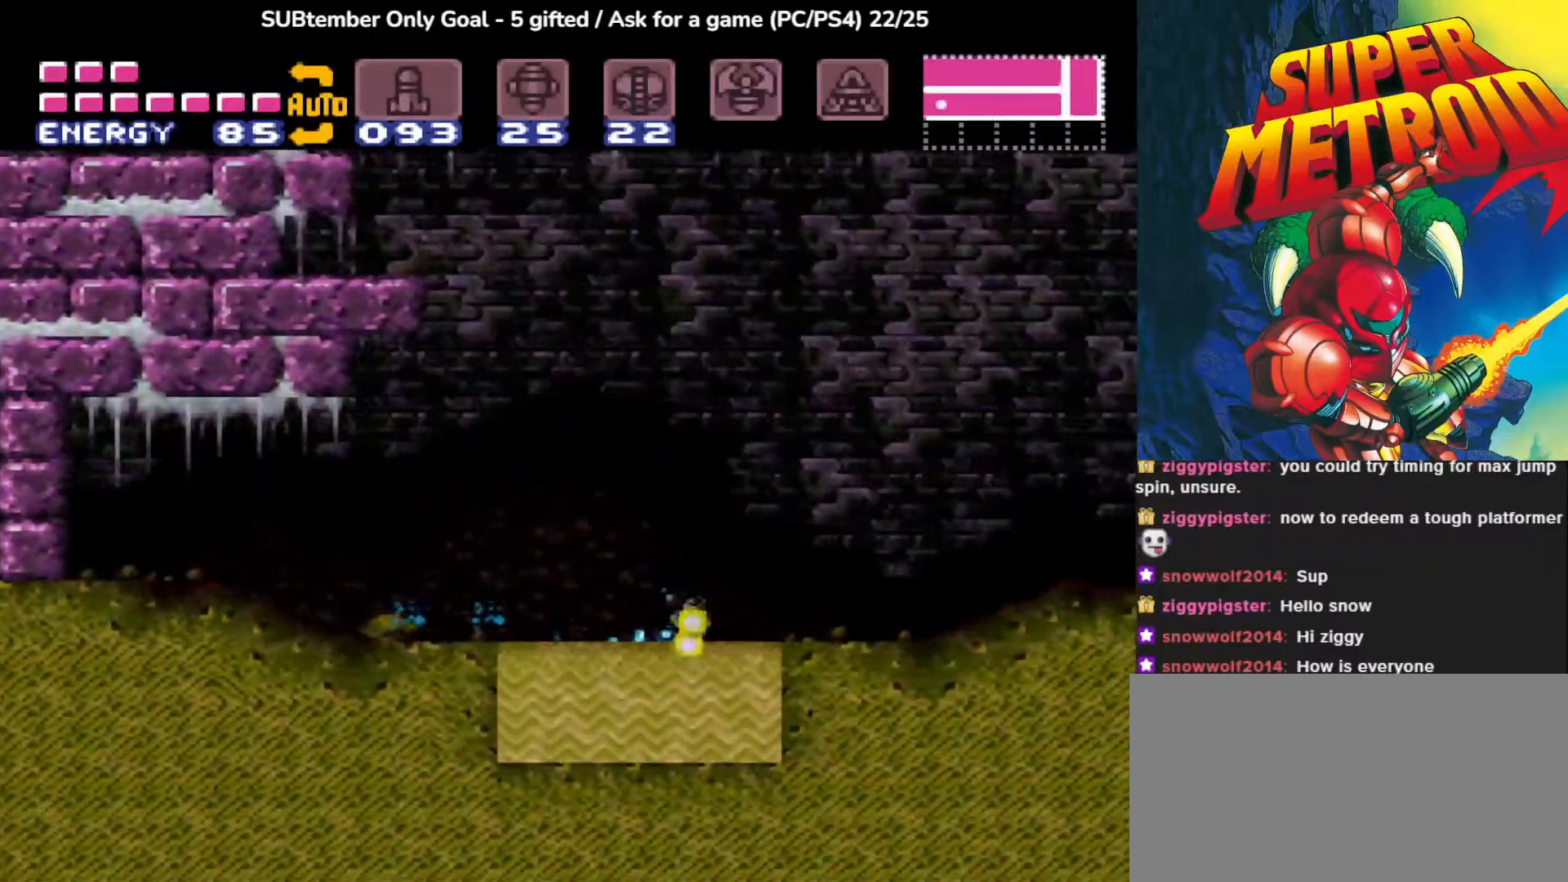
{"buttons": ["CROSS", "SQUARE", "DPAD_LEFT"], "events": [[17, "SQUARE", "down"], [150, "SQUARE", "up"], [300, "CROSS", "up"], [383, "DPAD_RIGHT", "up"], [400, "DPAD_LEFT", "down"], [467, "CROSS", "down"], [500, "SQUARE", "down"]]}
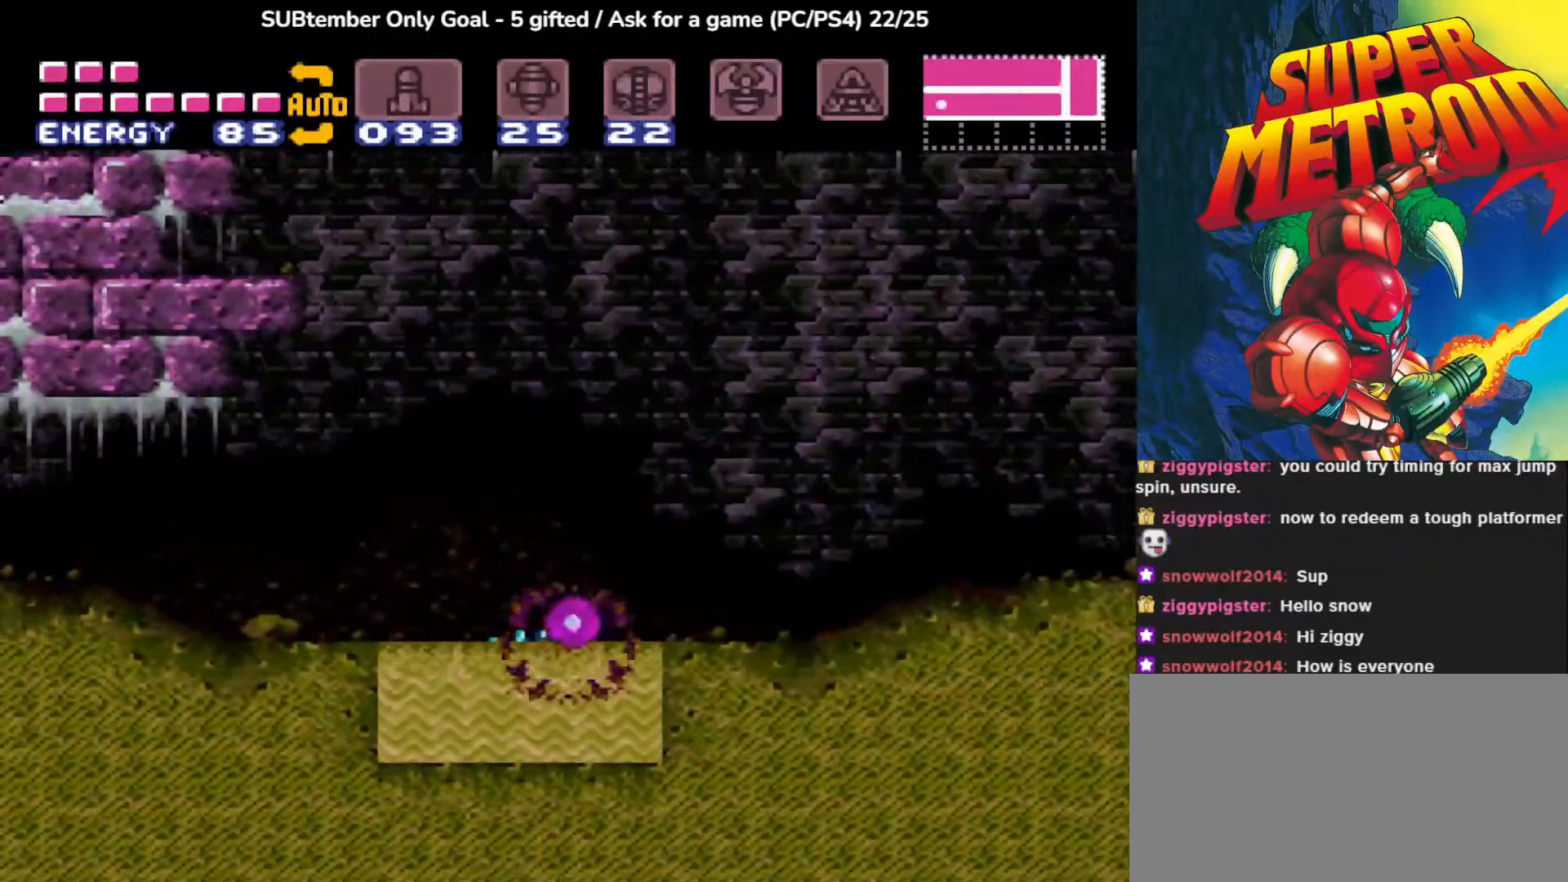
{"buttons": ["DPAD_LEFT"], "events": [[183, "SQUARE", "up"], [217, "CROSS", "up"], [283, "CROSS", "down"], [300, "SQUARE", "down"], [450, "SQUARE", "up"], [500, "CROSS", "up"]]}
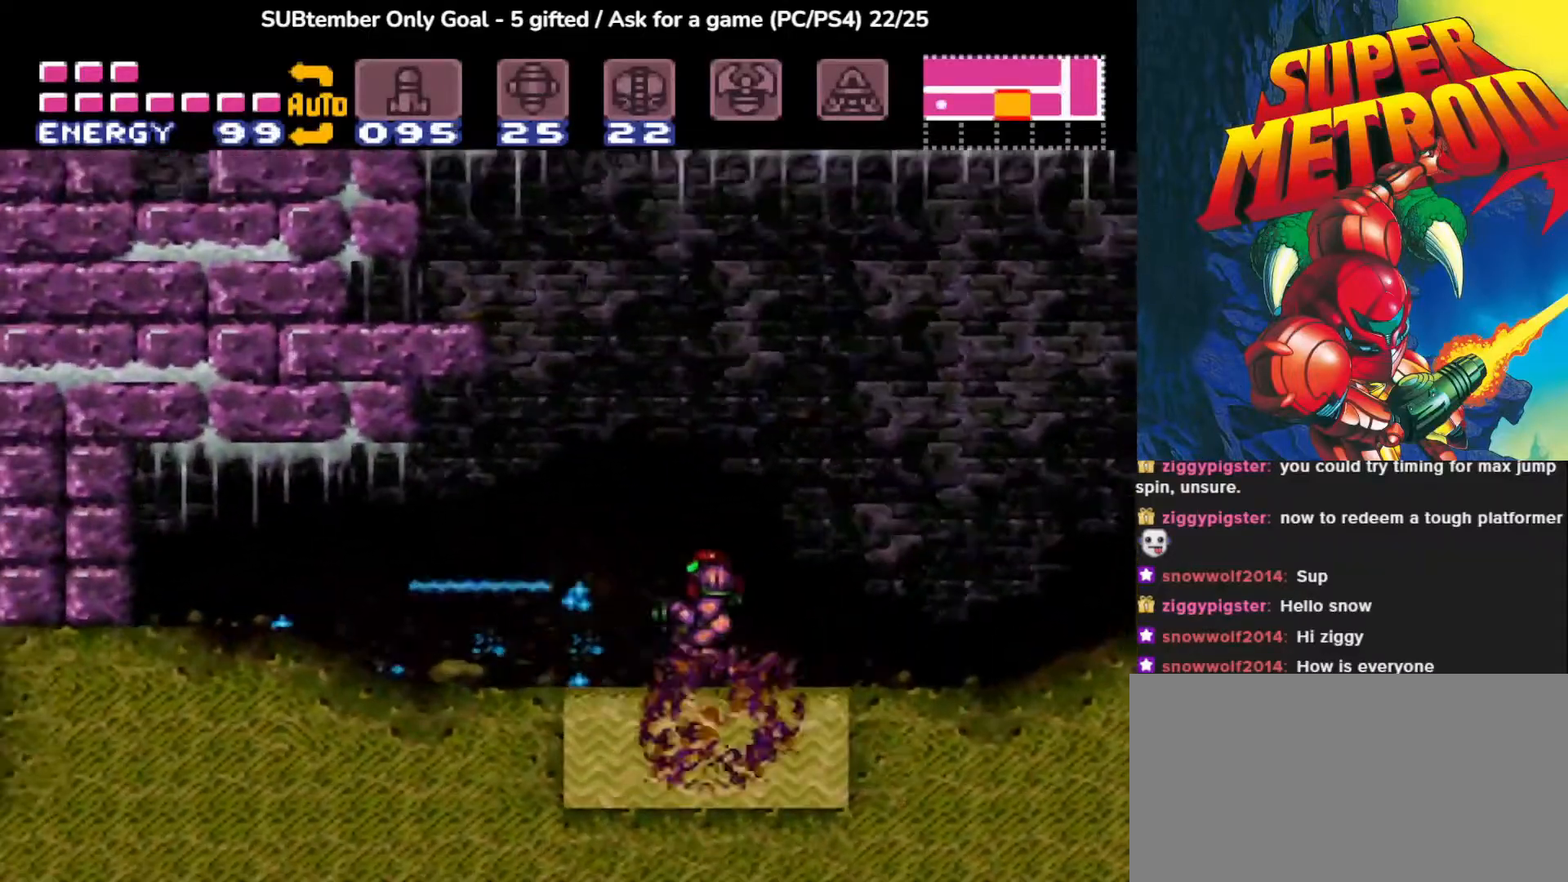
{"buttons": ["CROSS", "DPAD_LEFT"], "events": [[300, "CROSS", "down"]]}
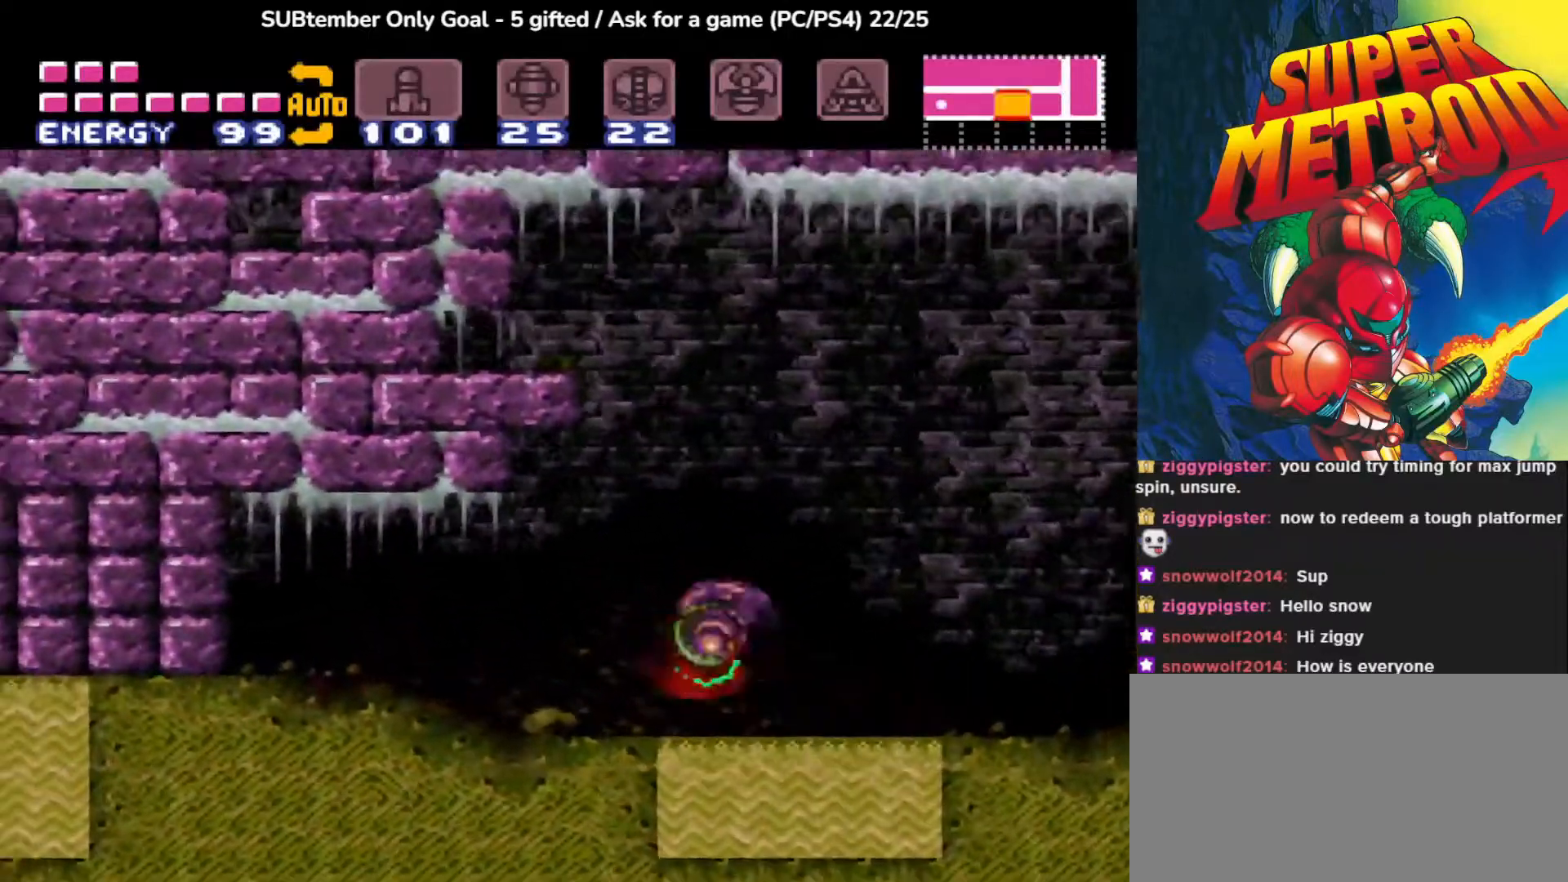
{"buttons": ["SQUARE", "DPAD_LEFT"], "events": [[150, "CROSS", "up"], [283, "SQUARE", "down"], [417, "SQUARE", "up"], [500, "SQUARE", "down"]]}